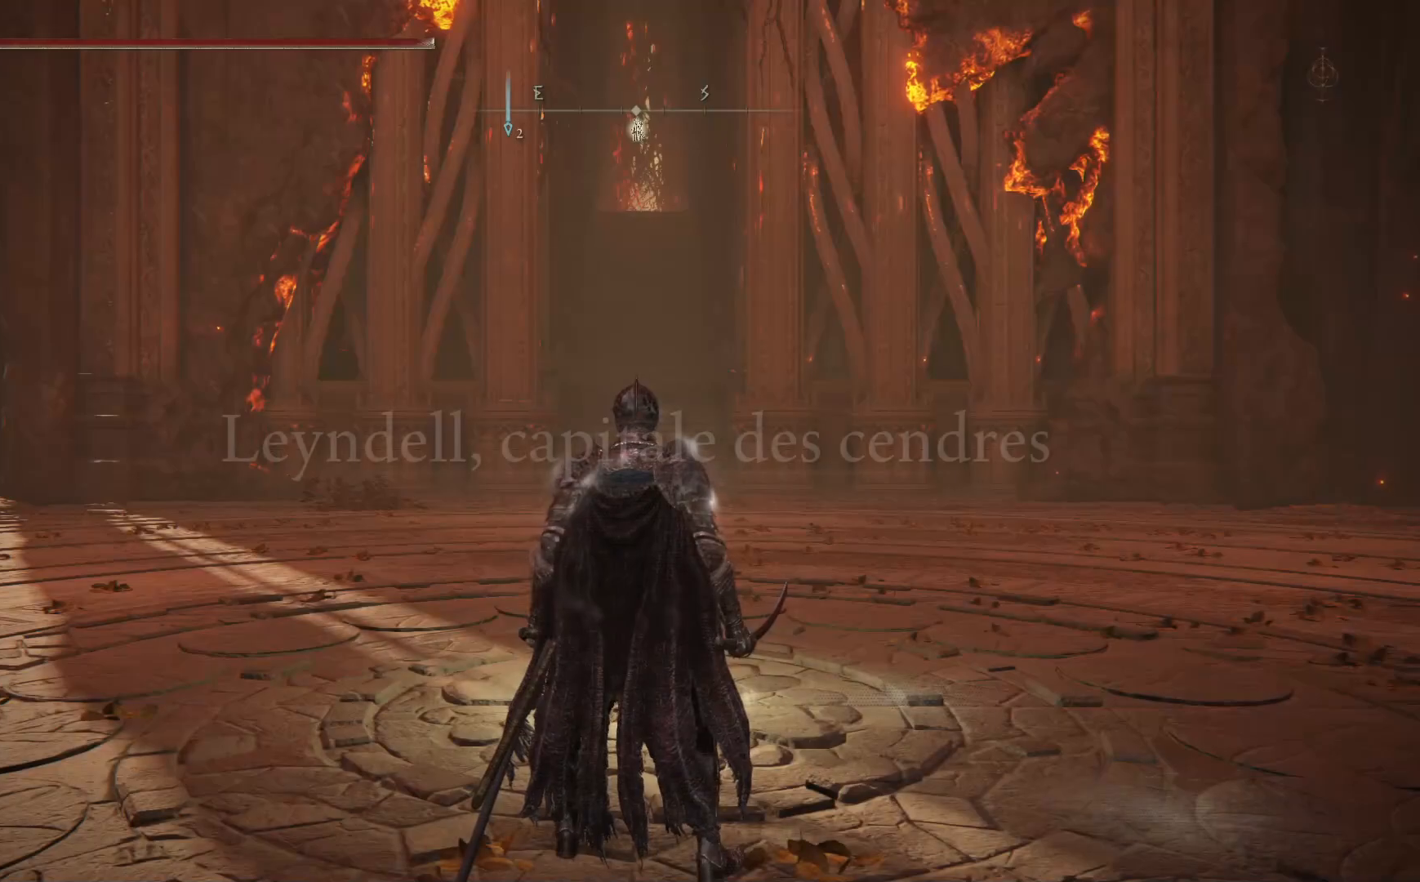
Gameplay with a controller (Xbox layout); each line is a JSON object with the inputs held at the frame after it. "events" lists button and stick changes between this image and that frame as [ms after this image, input, new state], when the widget could be followed in between. Not read: SHARE Z.
{"buttons": ["B"], "left_stick": "up", "right_stick": "center", "events": [[17, "left_stick", "up"], [200, "B", "down"]]}
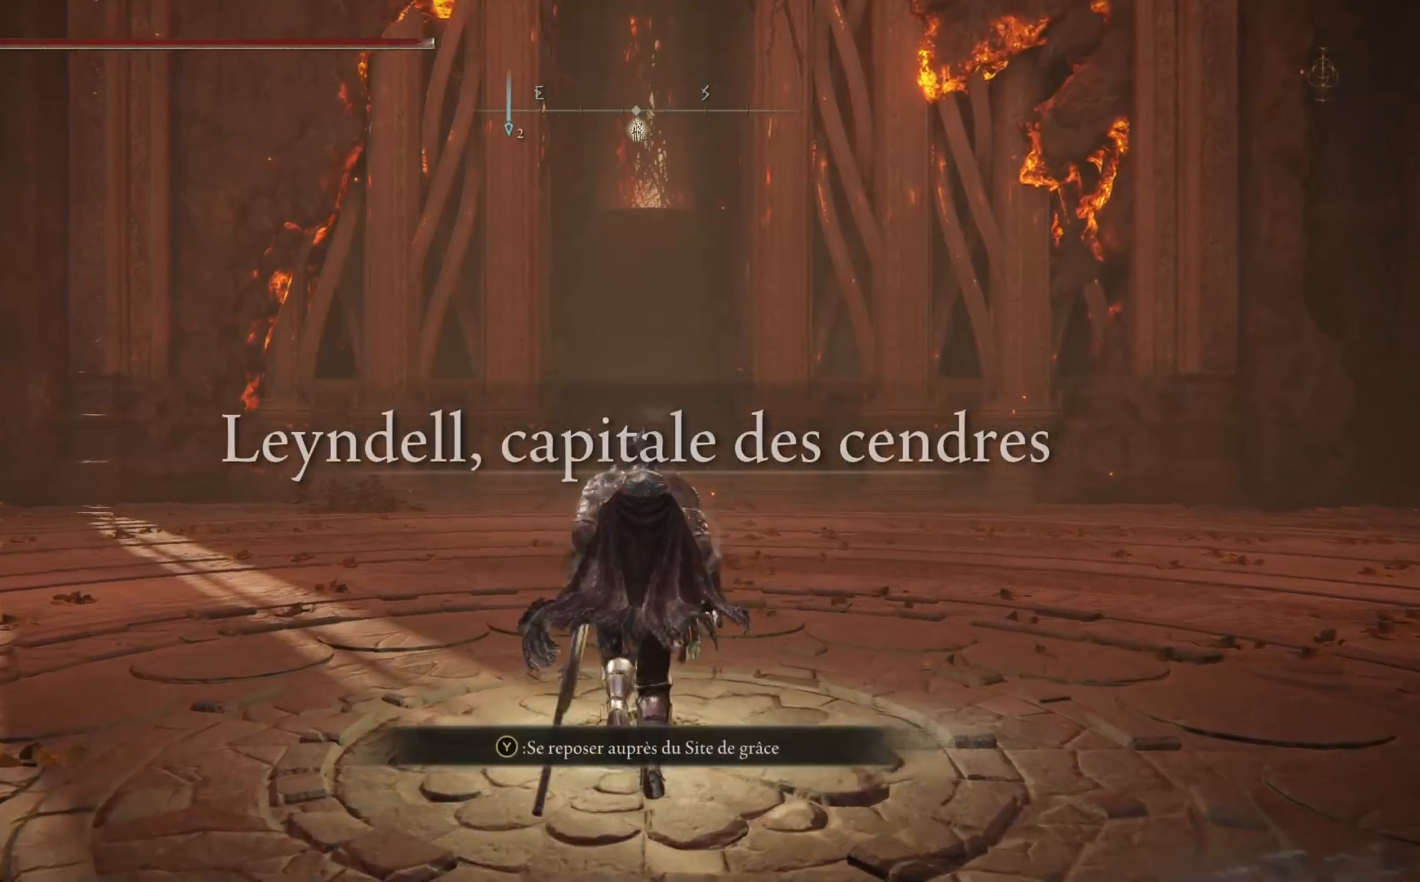
{"buttons": ["B"], "left_stick": "up", "right_stick": "center", "events": []}
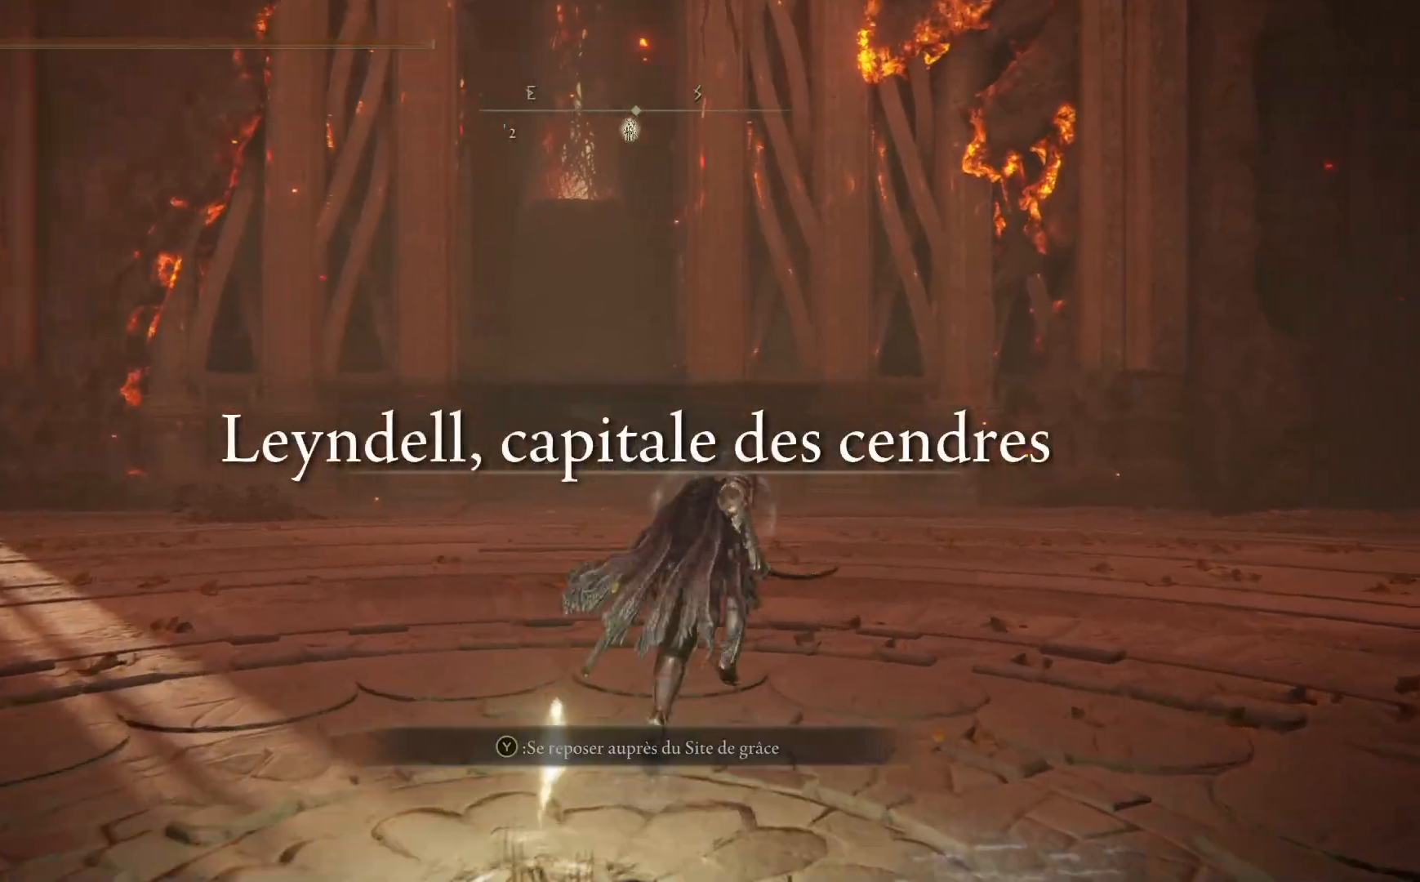
{"buttons": ["B"], "left_stick": "up", "right_stick": "center", "events": []}
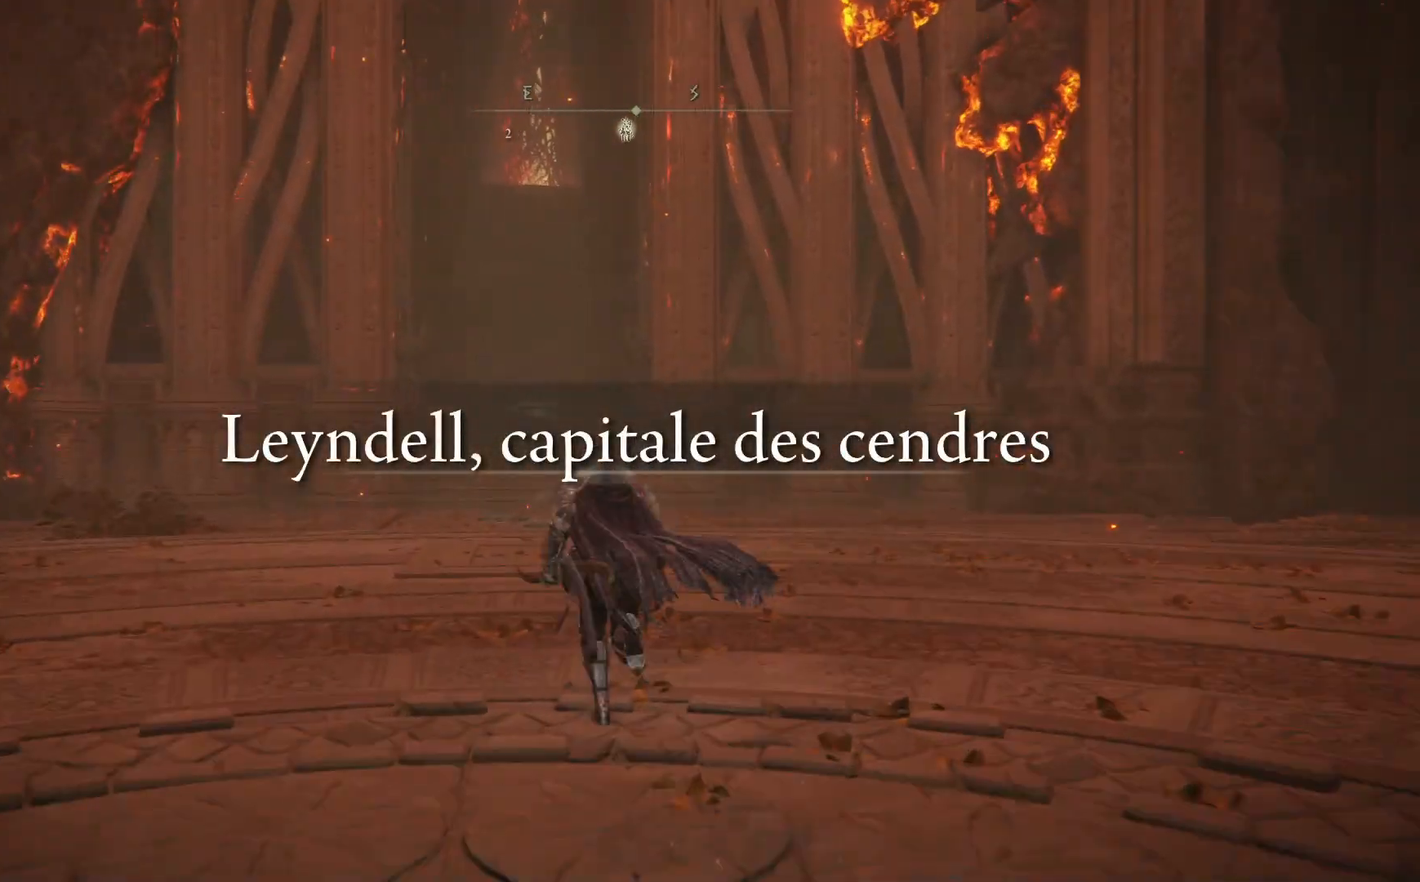
{"buttons": ["B"], "left_stick": "up", "right_stick": "center", "events": []}
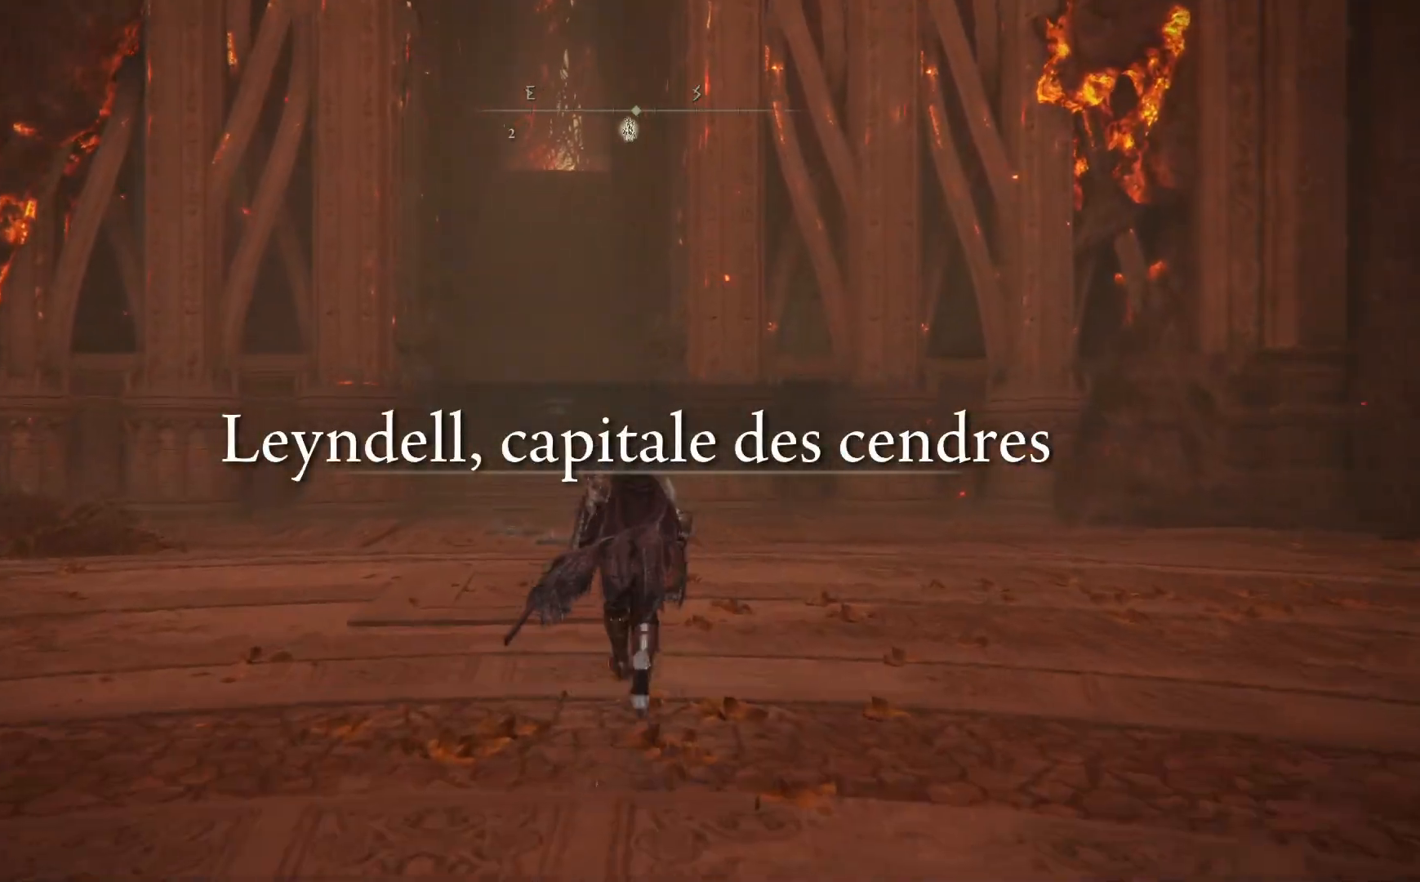
{"buttons": ["B"], "left_stick": "up", "right_stick": "center", "events": []}
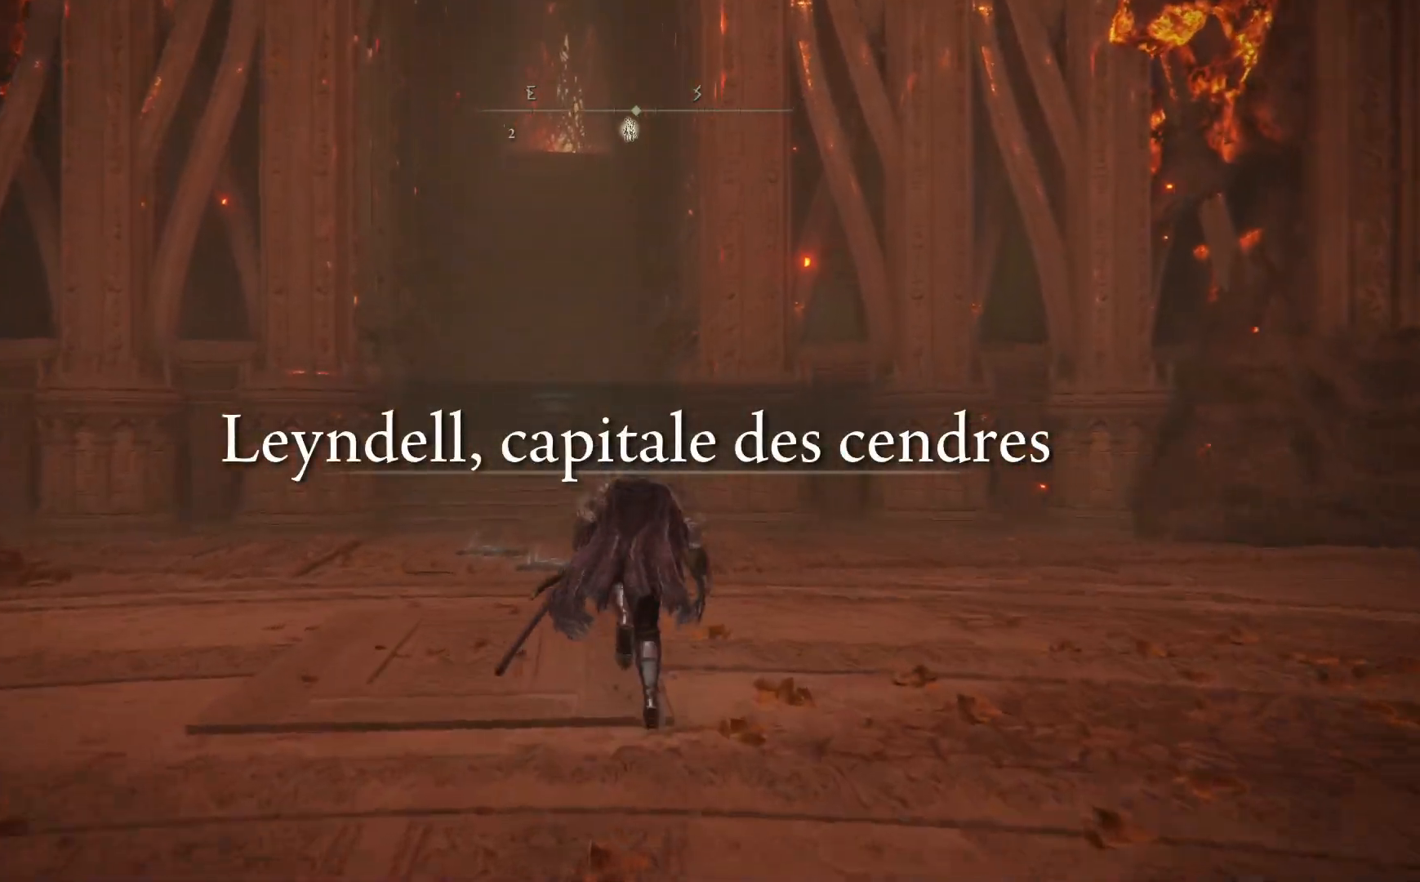
{"buttons": ["A", "B"], "left_stick": "up", "right_stick": "center", "events": [[500, "A", "down"]]}
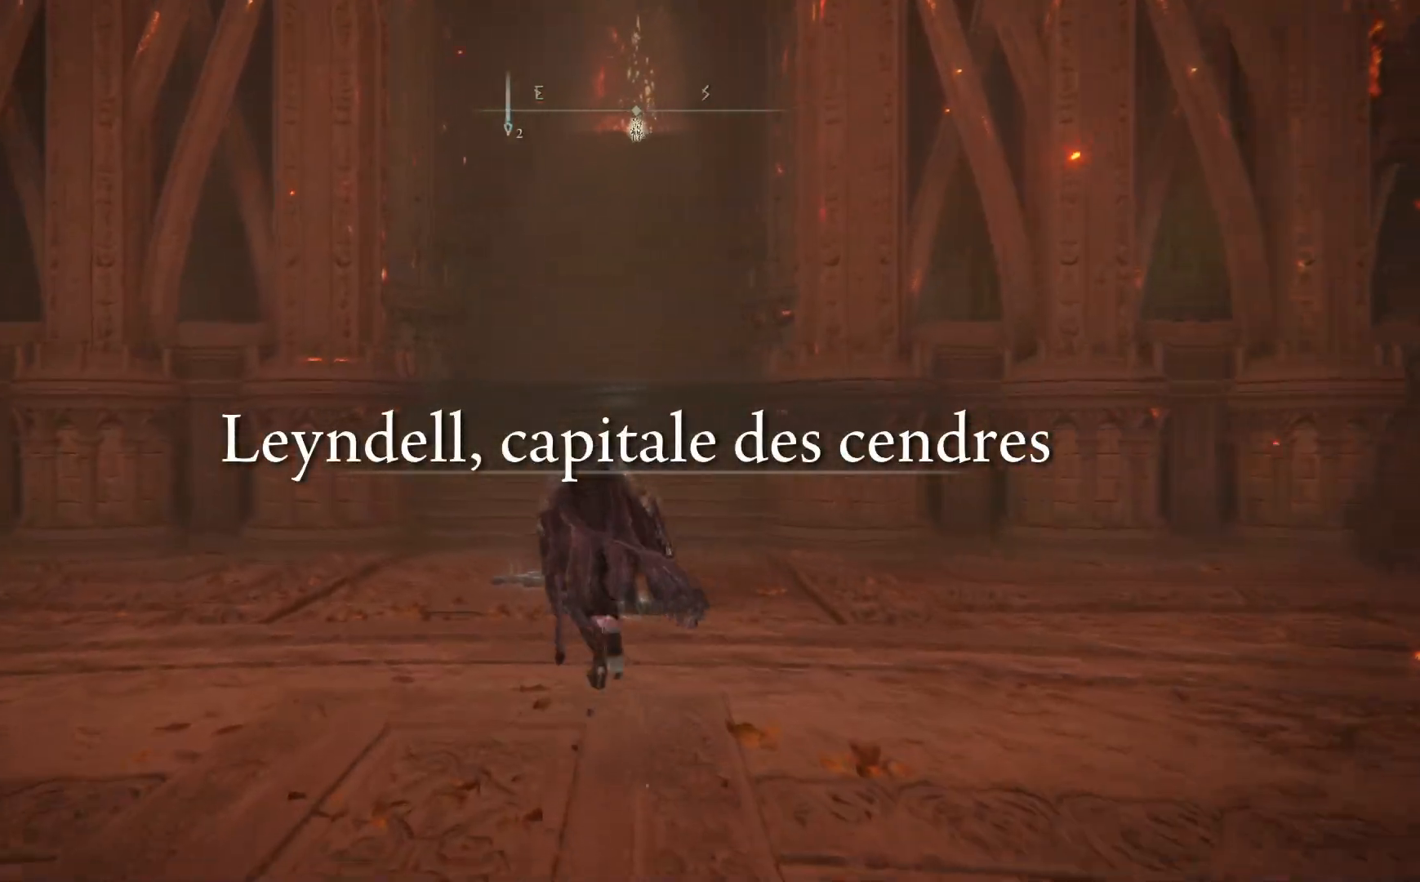
{"buttons": ["B"], "left_stick": "up", "right_stick": "center", "events": [[233, "A", "up"]]}
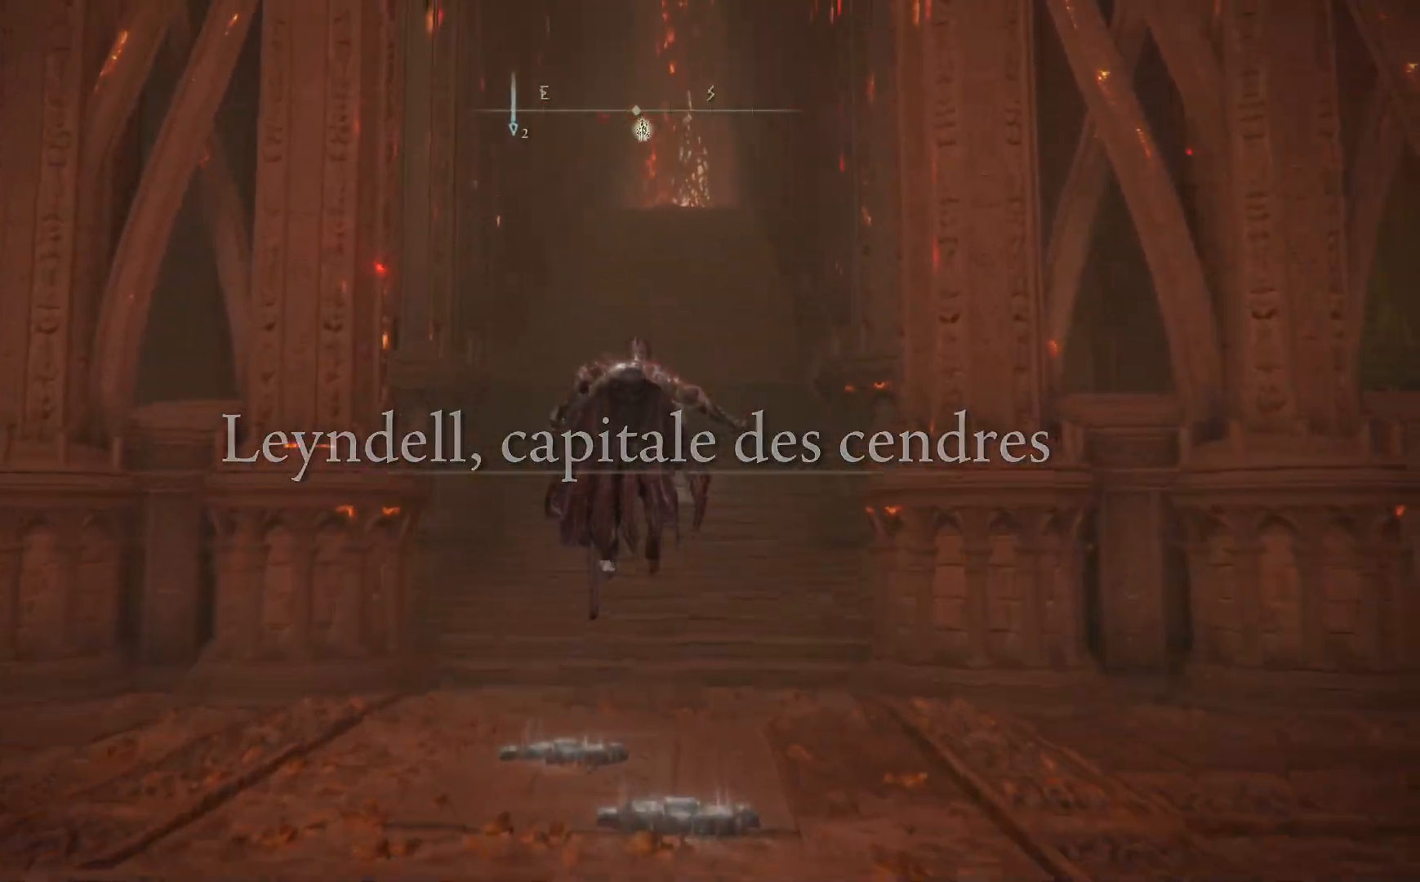
{"buttons": ["B"], "left_stick": "up", "right_stick": "center", "events": []}
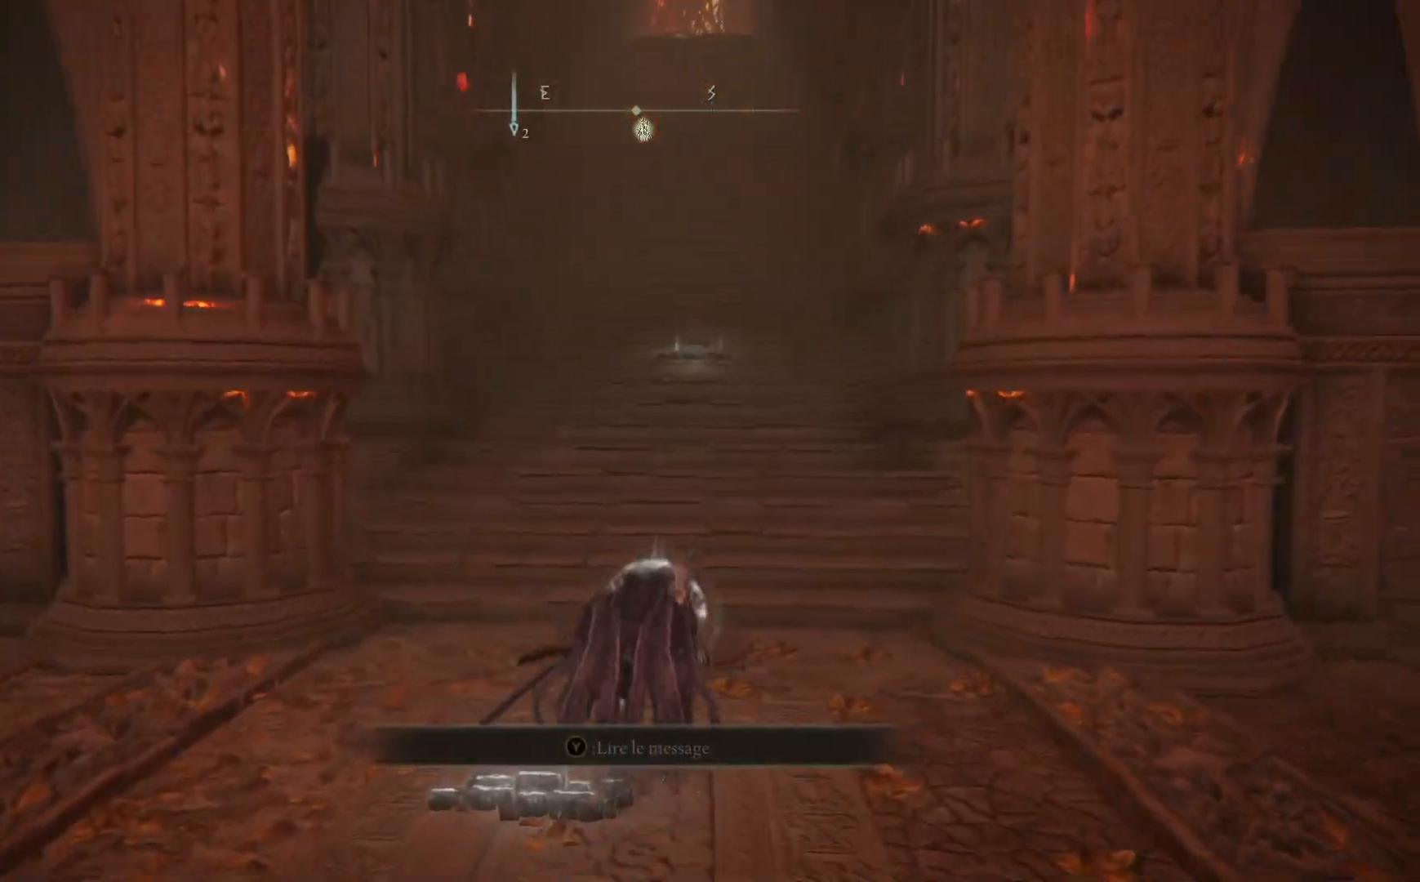
{"buttons": ["B"], "left_stick": "up", "right_stick": "center", "events": []}
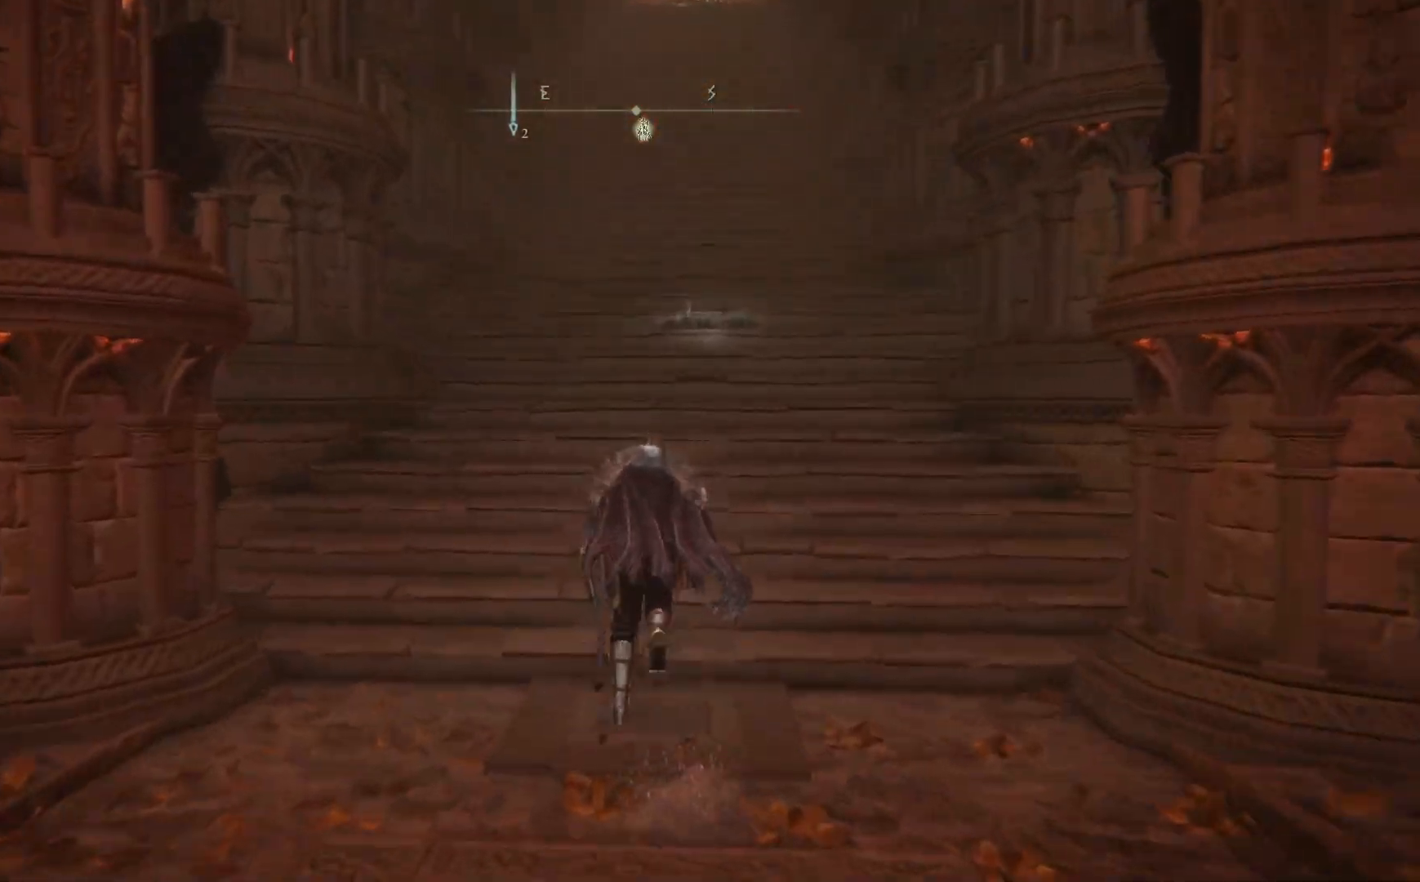
{"buttons": ["B"], "left_stick": "up", "right_stick": "center", "events": [[67, "A", "down"], [433, "A", "up"]]}
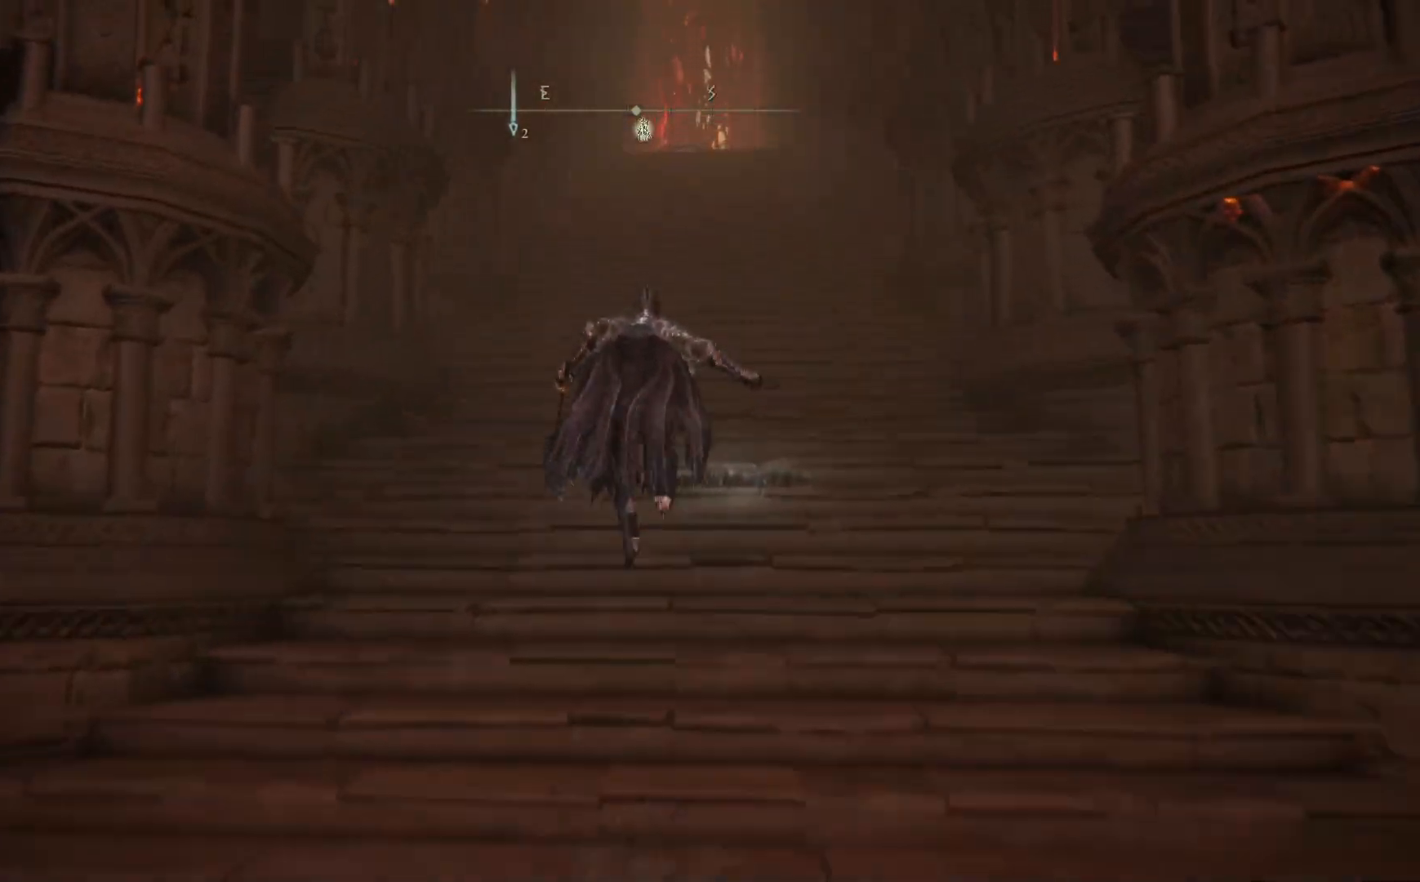
{"buttons": ["B"], "left_stick": "up", "right_stick": "center", "events": []}
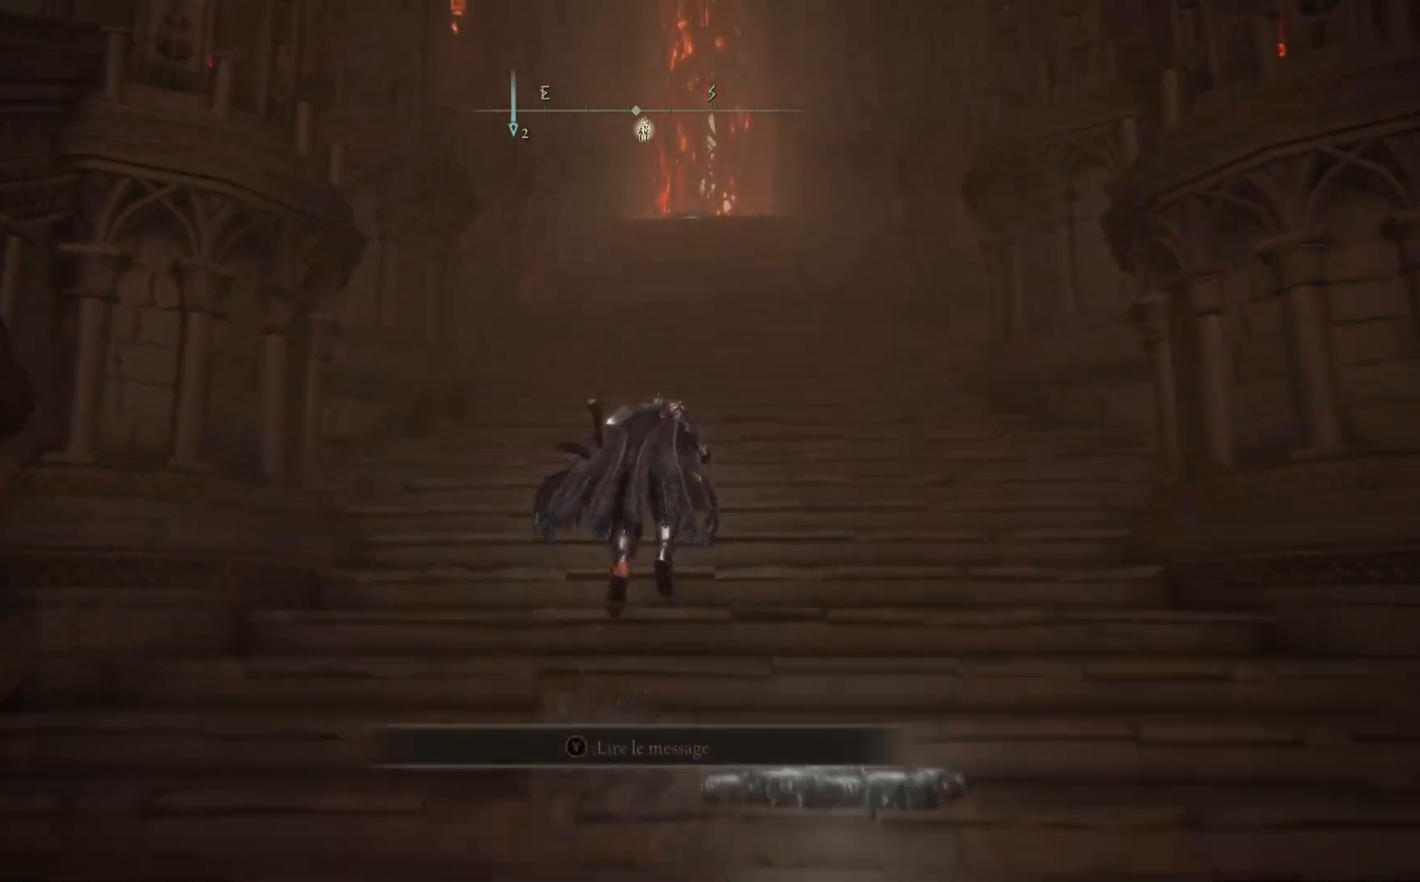
{"buttons": ["B"], "left_stick": "up", "right_stick": "center", "events": []}
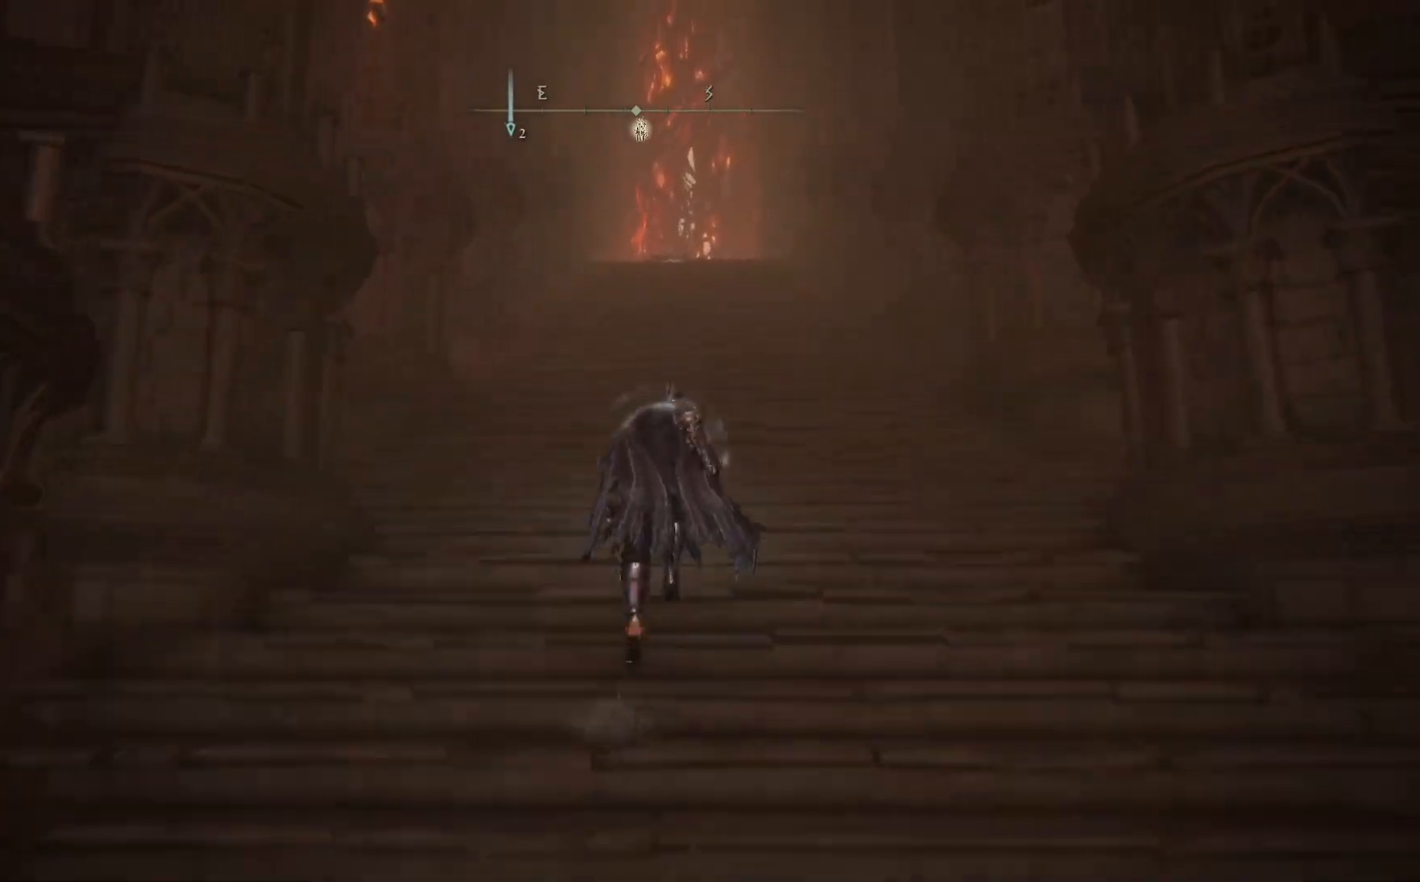
{"buttons": ["B"], "left_stick": "up", "right_stick": "center", "events": []}
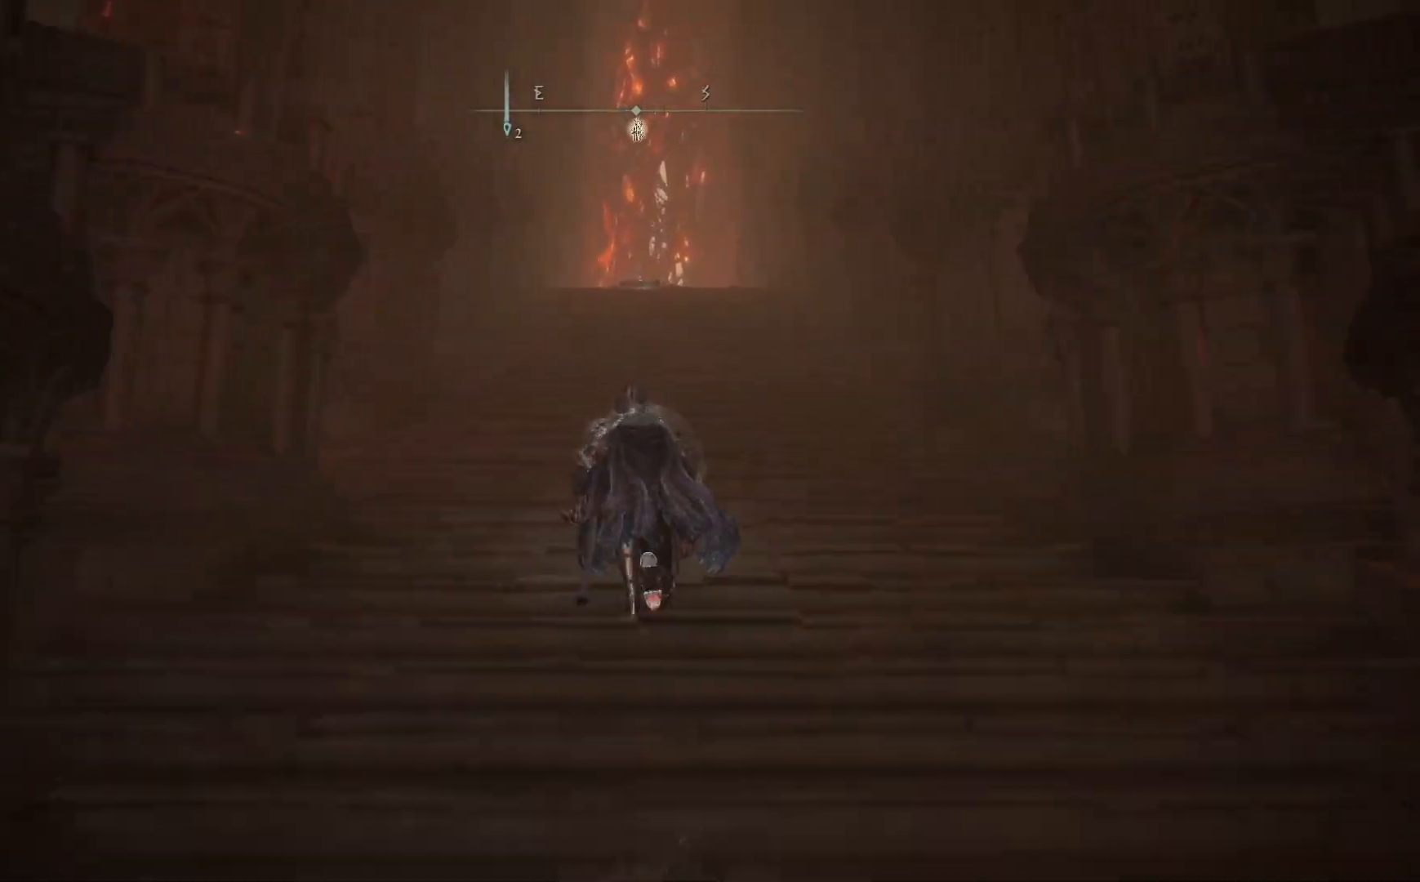
{"buttons": ["B"], "left_stick": "up", "right_stick": "center", "events": []}
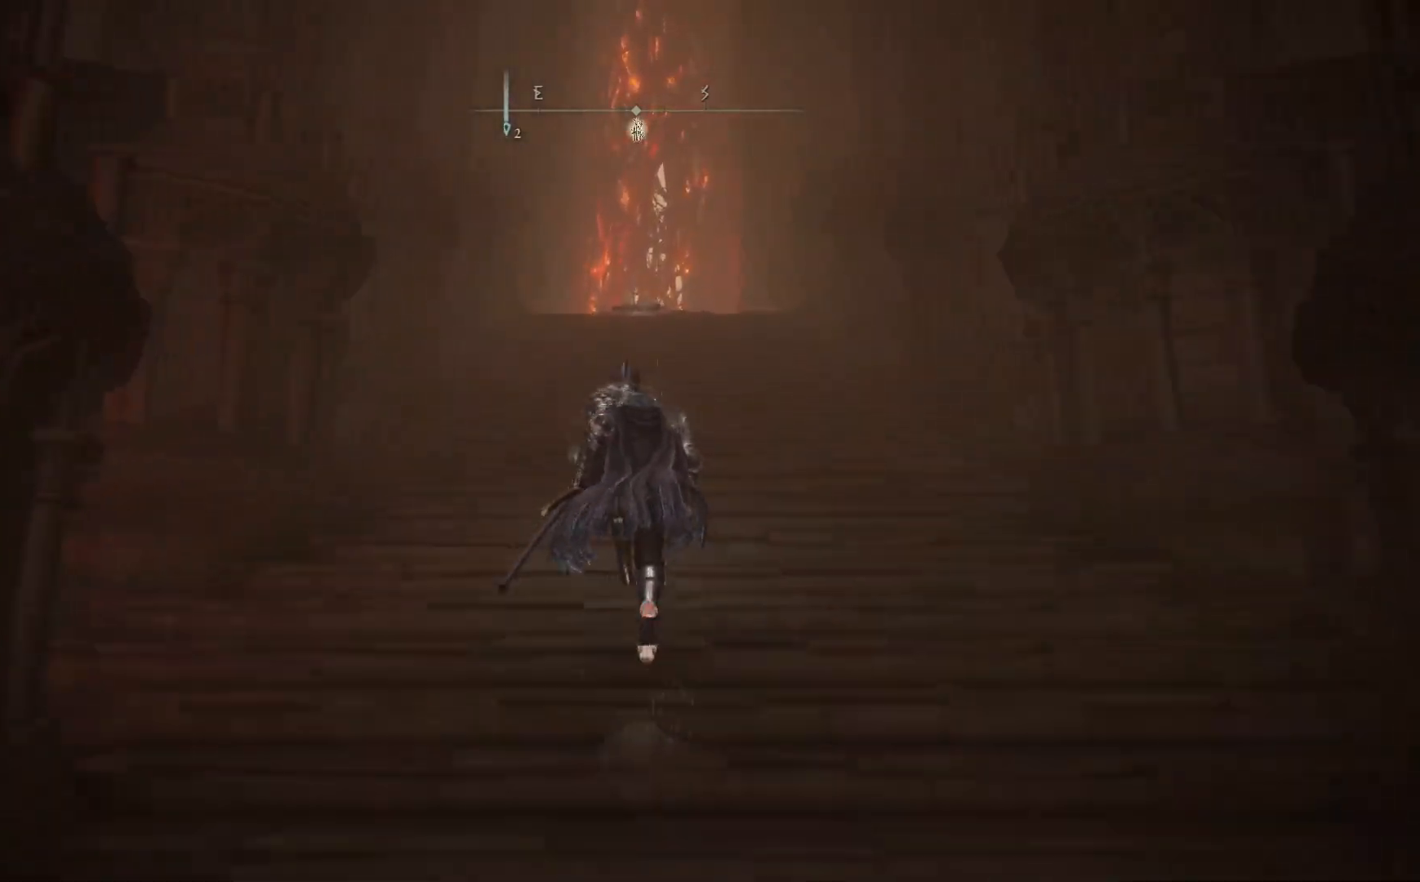
{"buttons": ["B"], "left_stick": "up", "right_stick": "center", "events": []}
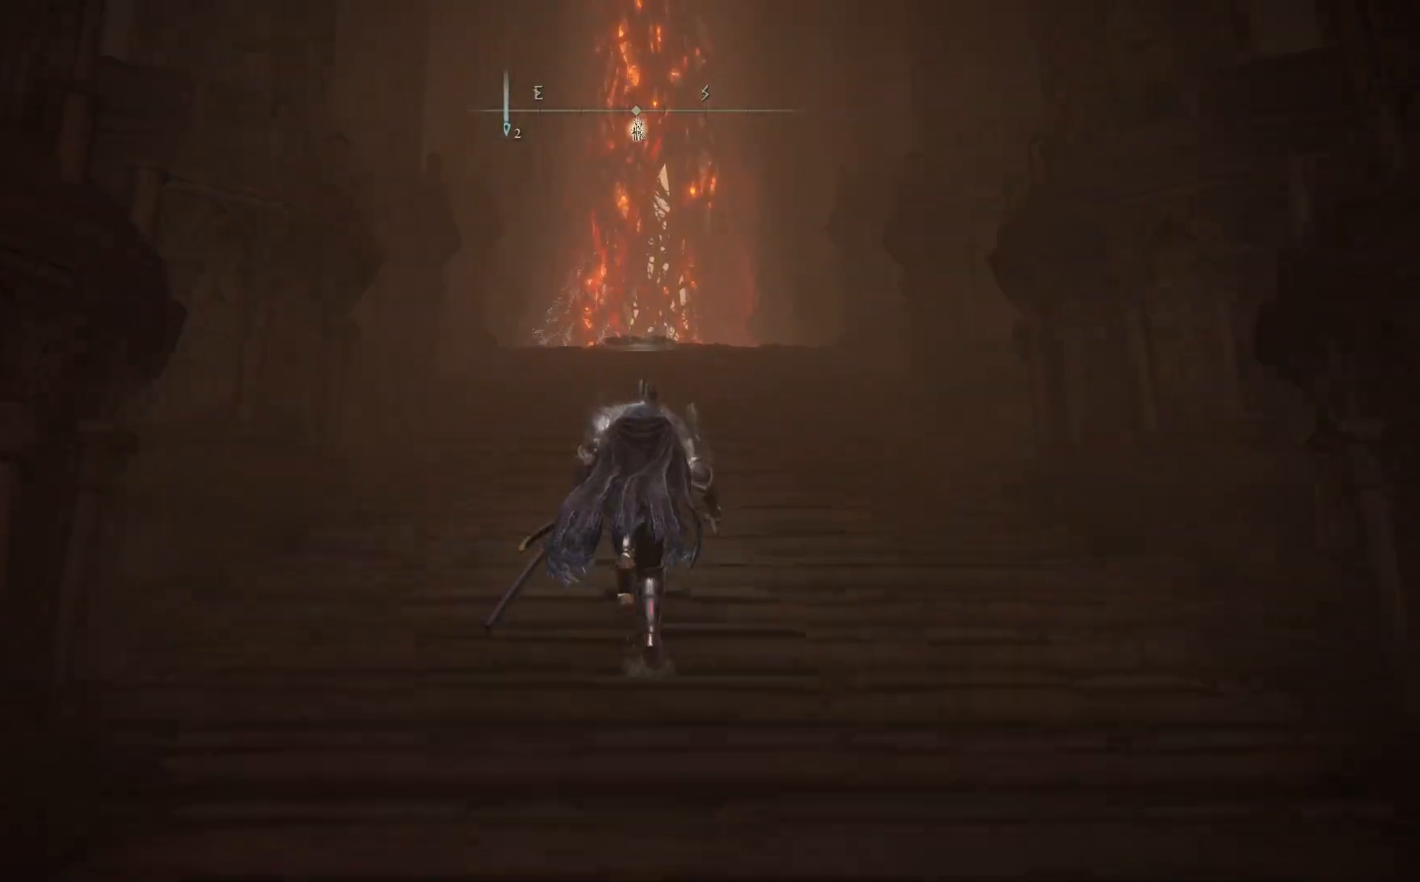
{"buttons": ["B"], "left_stick": "up", "right_stick": "center", "events": []}
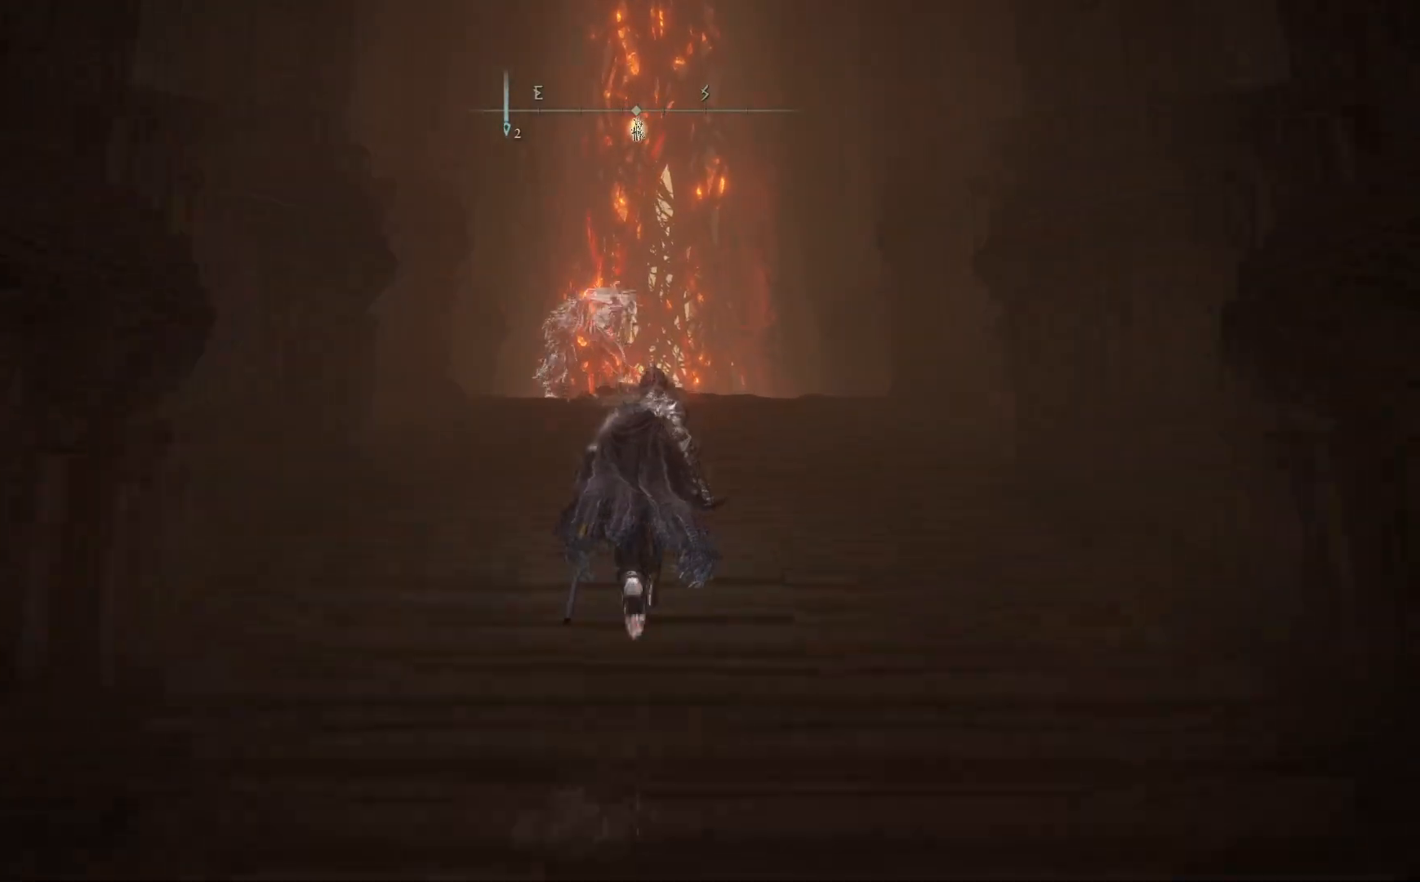
{"buttons": ["A", "B"], "left_stick": "up", "right_stick": "center", "events": [[183, "A", "down"]]}
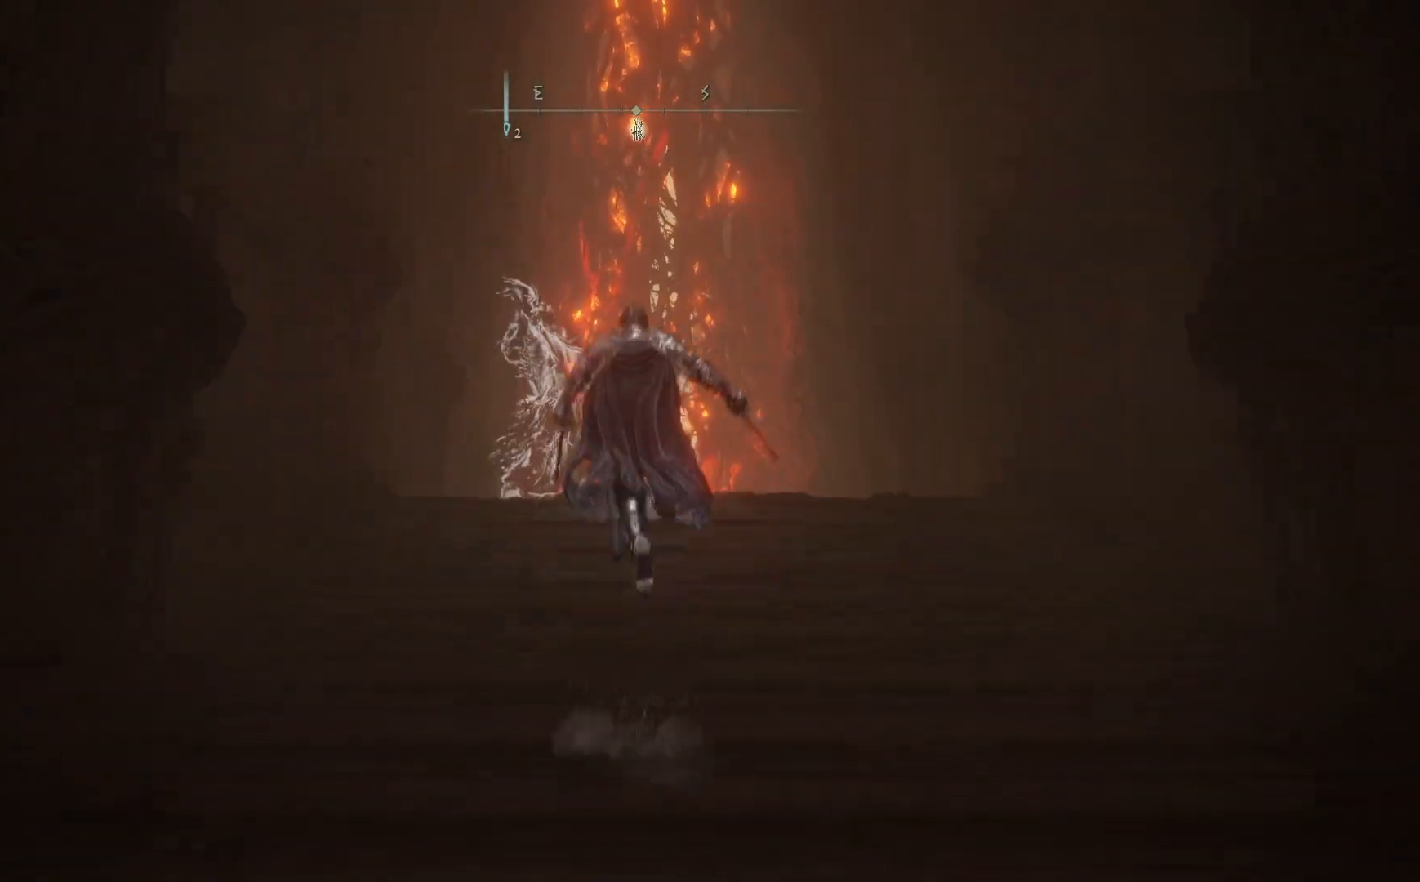
{"buttons": ["B"], "left_stick": "up", "right_stick": "center", "events": [[183, "A", "up"]]}
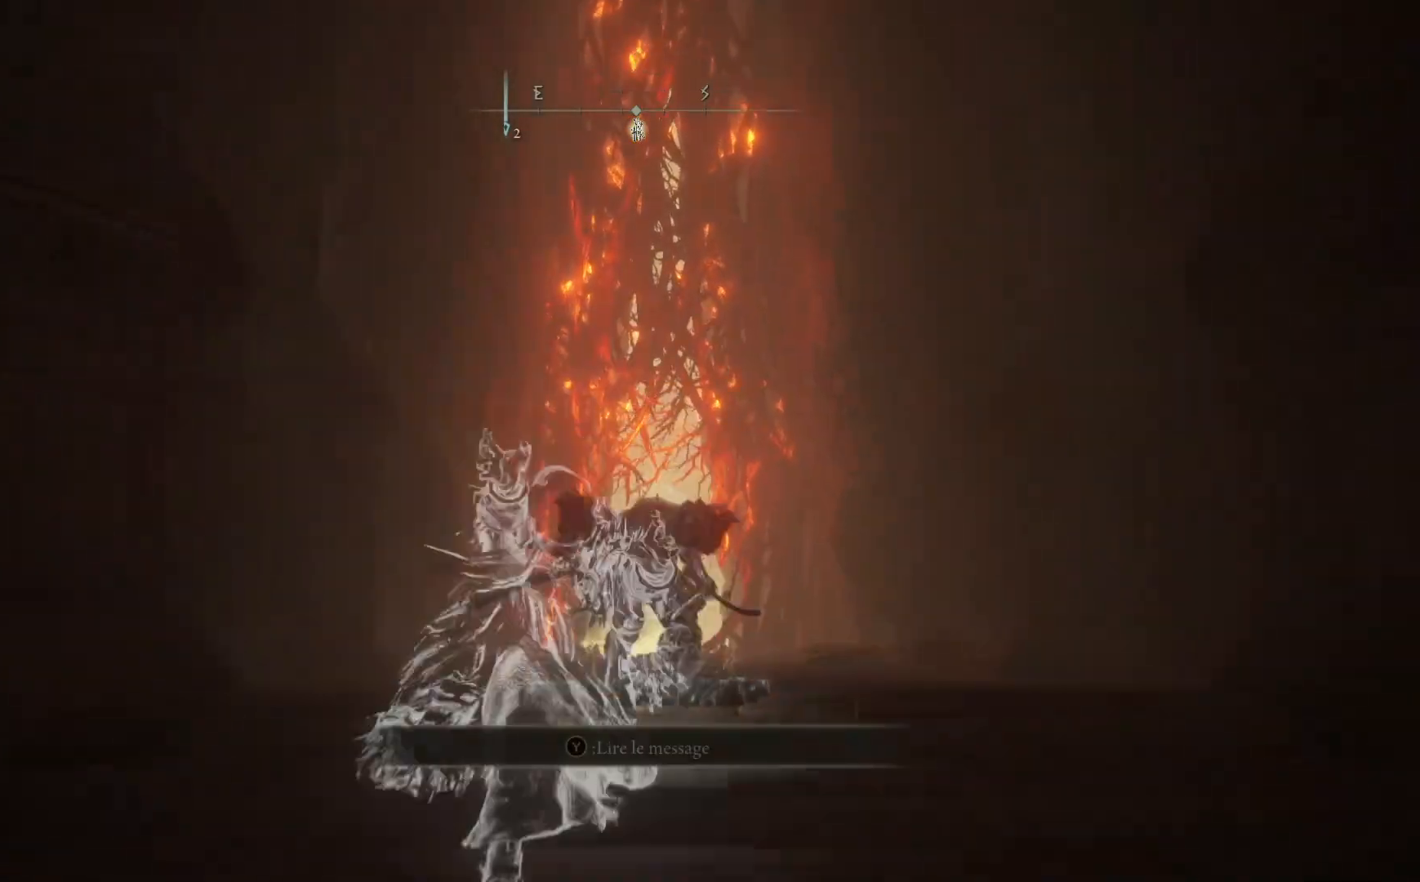
{"buttons": ["B"], "left_stick": "up", "right_stick": "center", "events": []}
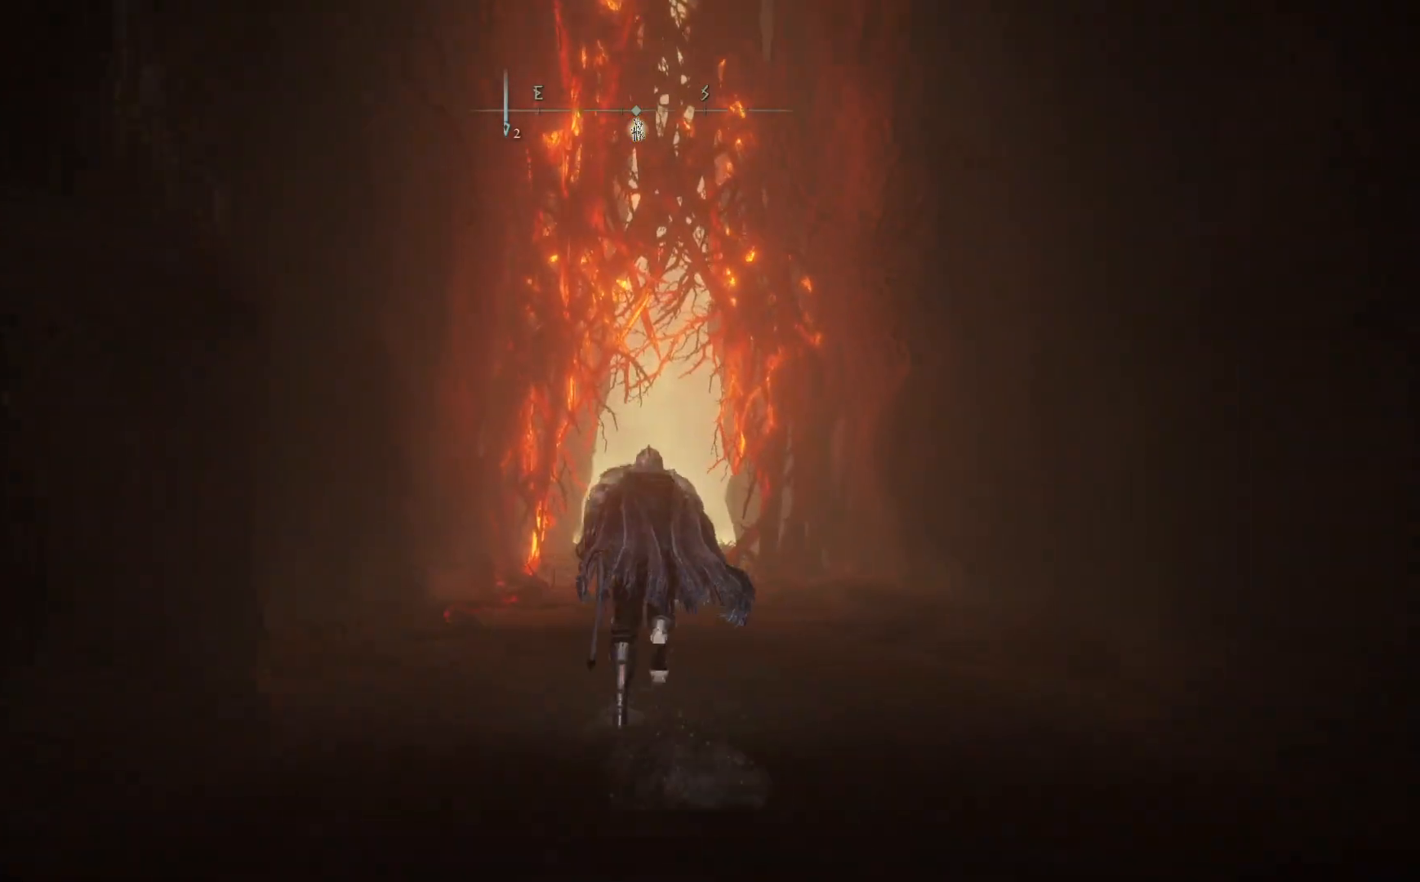
{"buttons": ["B"], "left_stick": "up", "right_stick": "center", "events": []}
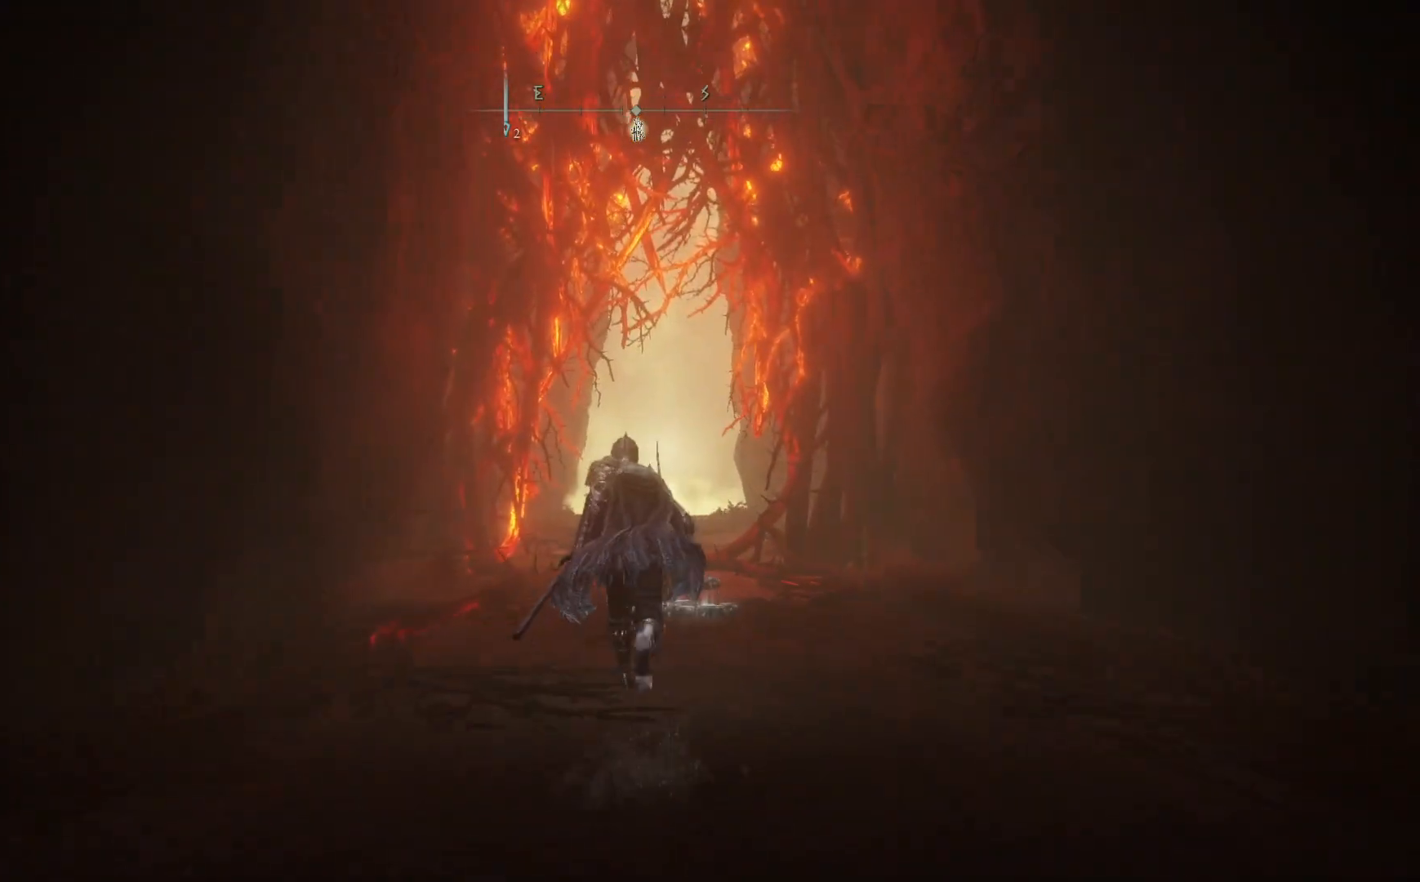
{"buttons": ["B"], "left_stick": "up", "right_stick": "center", "events": []}
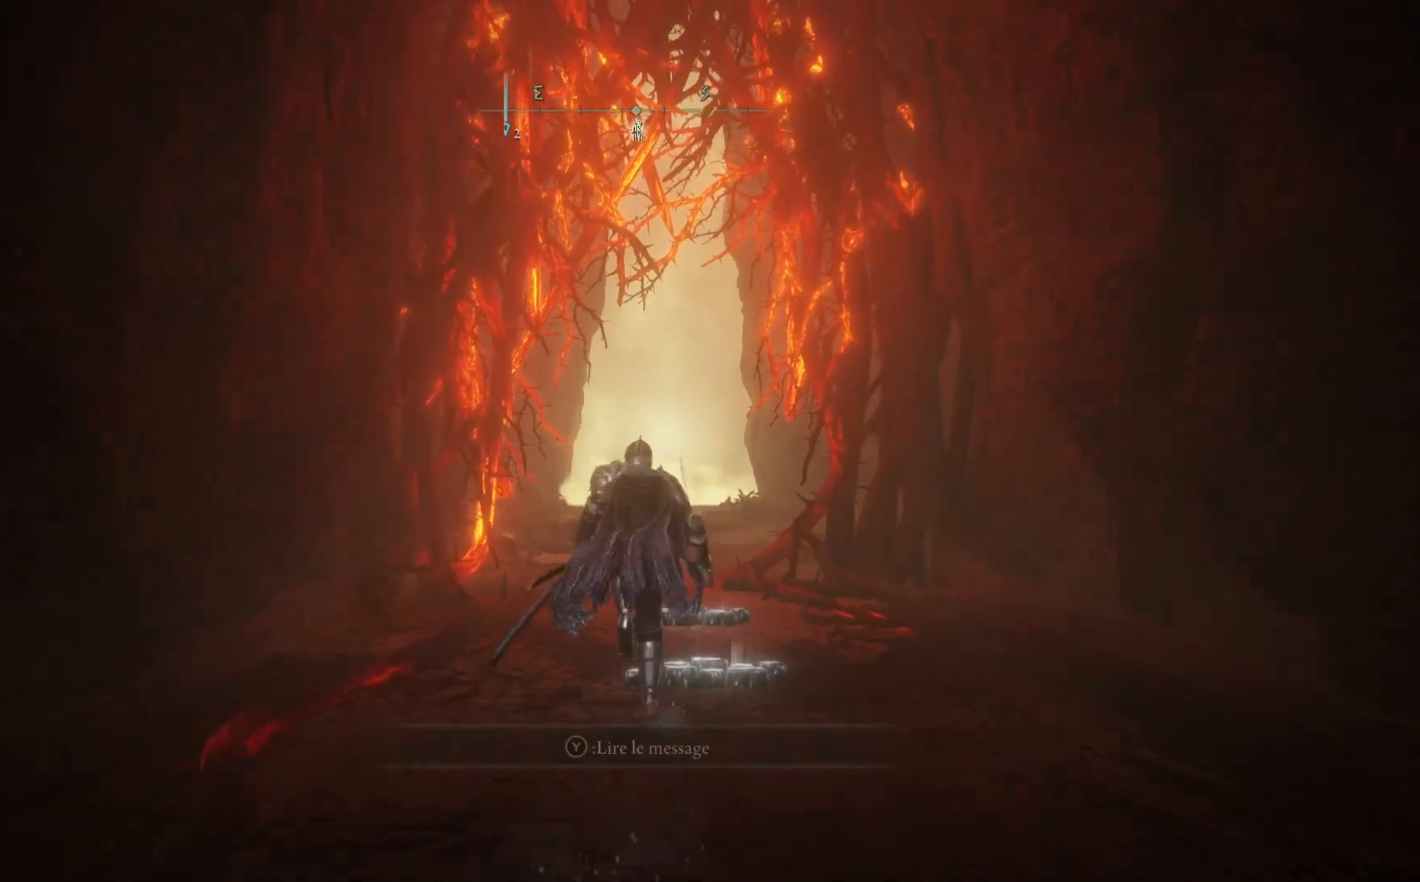
{"buttons": ["B"], "left_stick": "up", "right_stick": "center", "events": []}
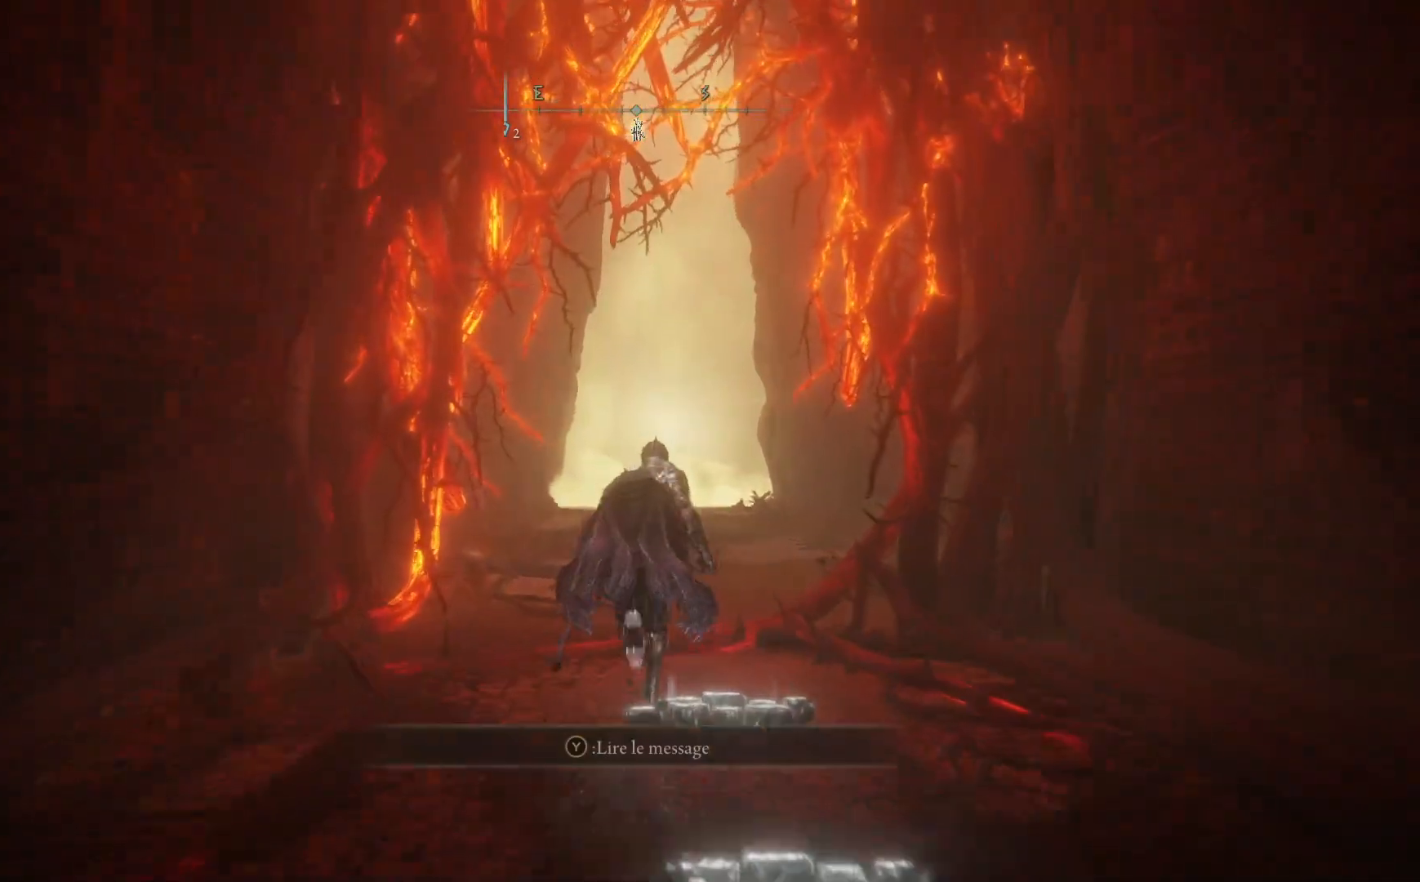
{"buttons": ["B"], "left_stick": "up", "right_stick": "center", "events": []}
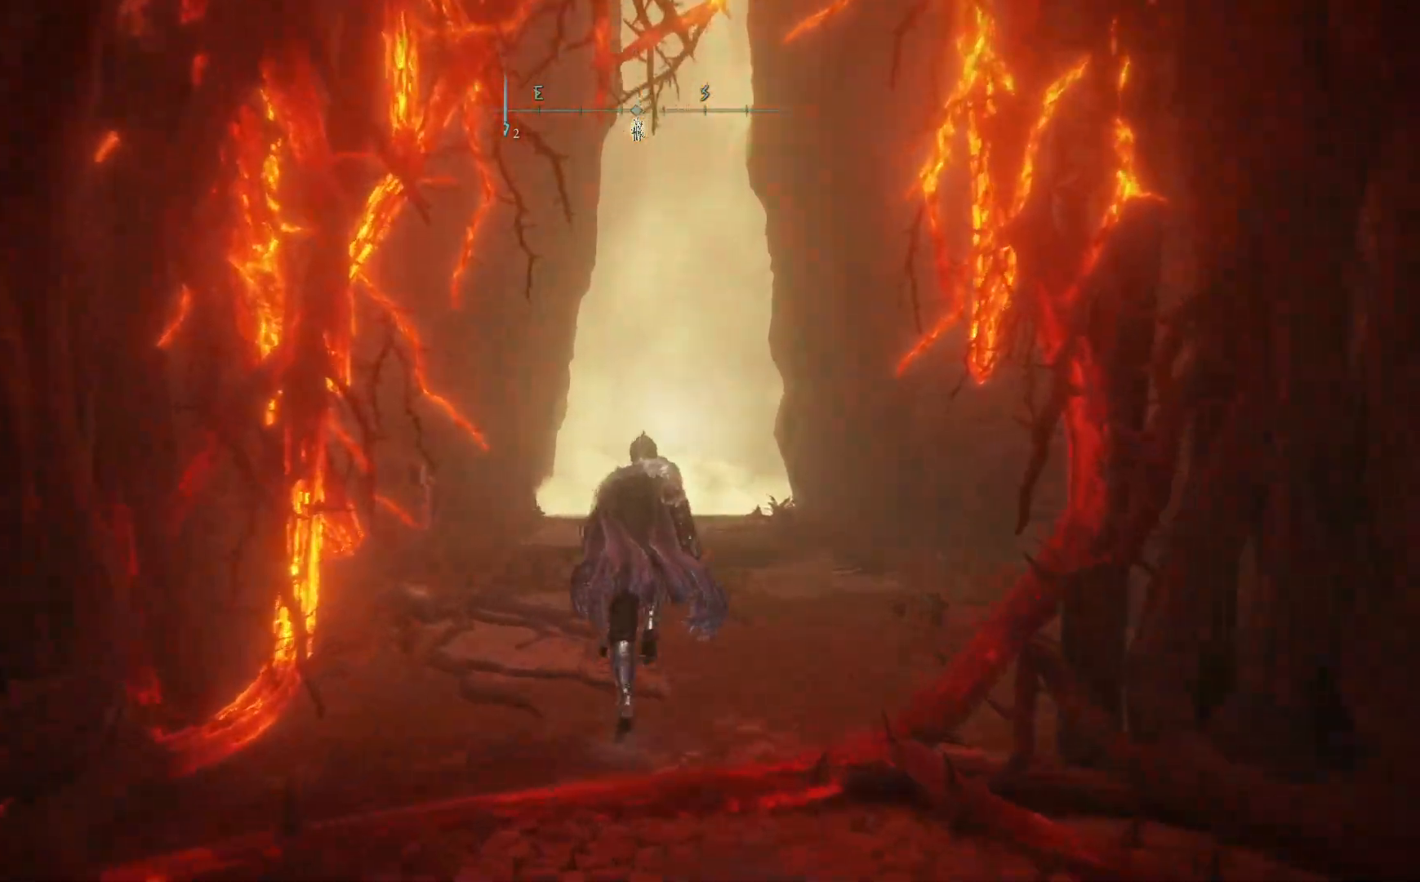
{"buttons": ["B"], "left_stick": "up", "right_stick": "center", "events": []}
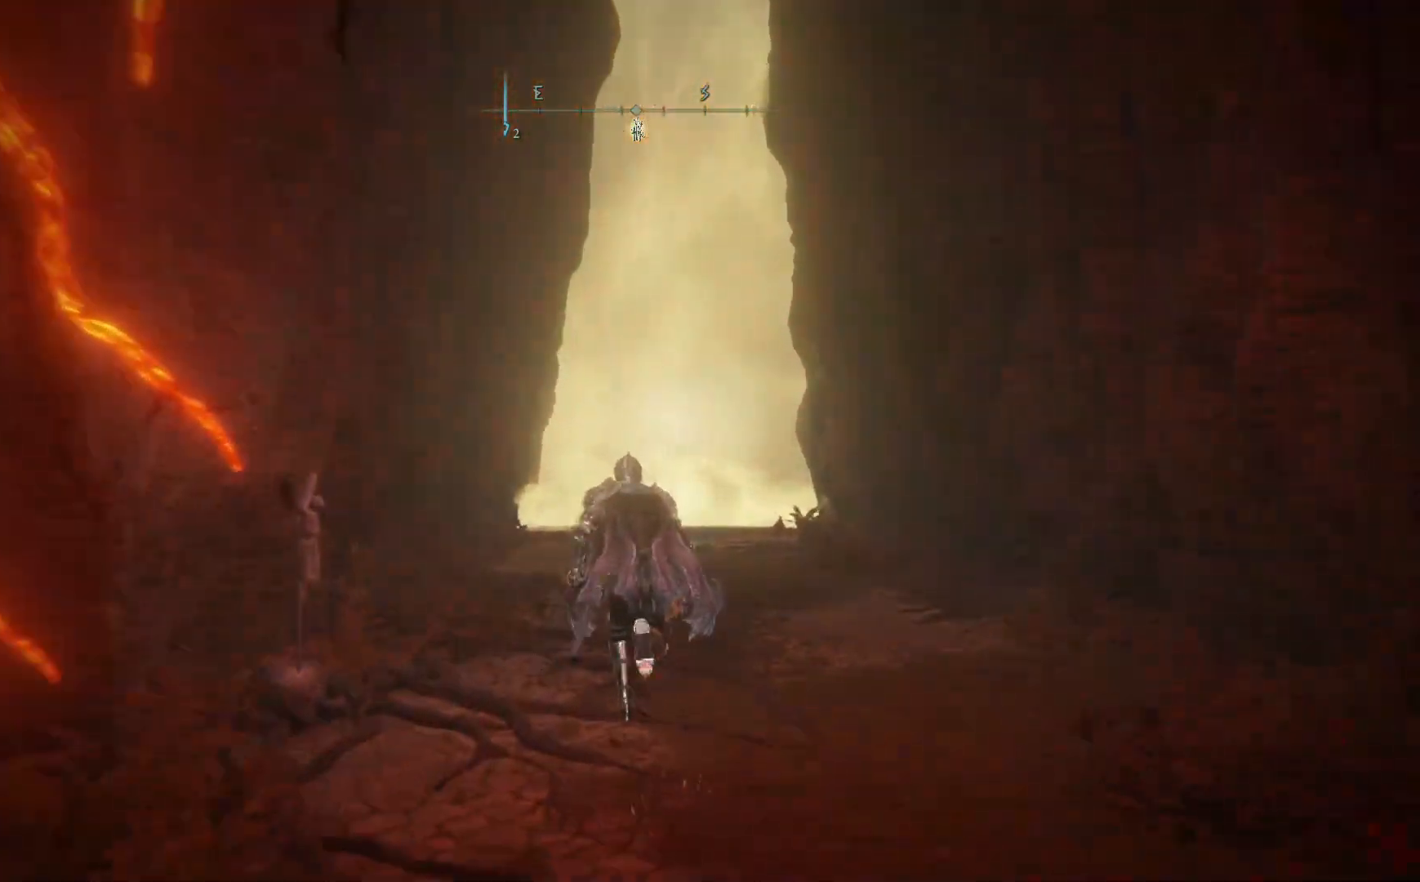
{"buttons": ["B"], "left_stick": "up", "right_stick": "center", "events": []}
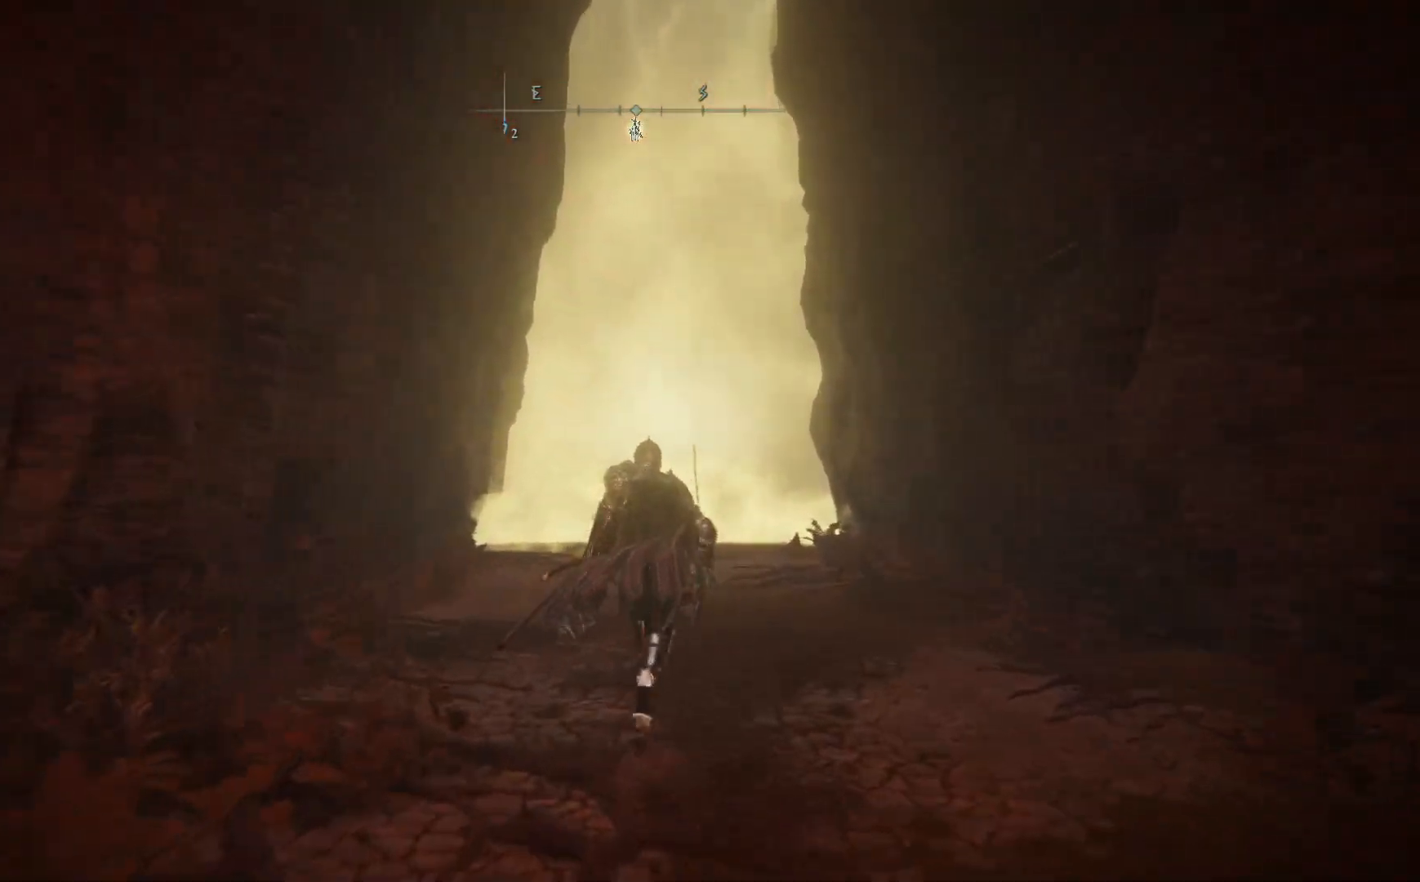
{"buttons": ["B"], "left_stick": "up", "right_stick": "center", "events": []}
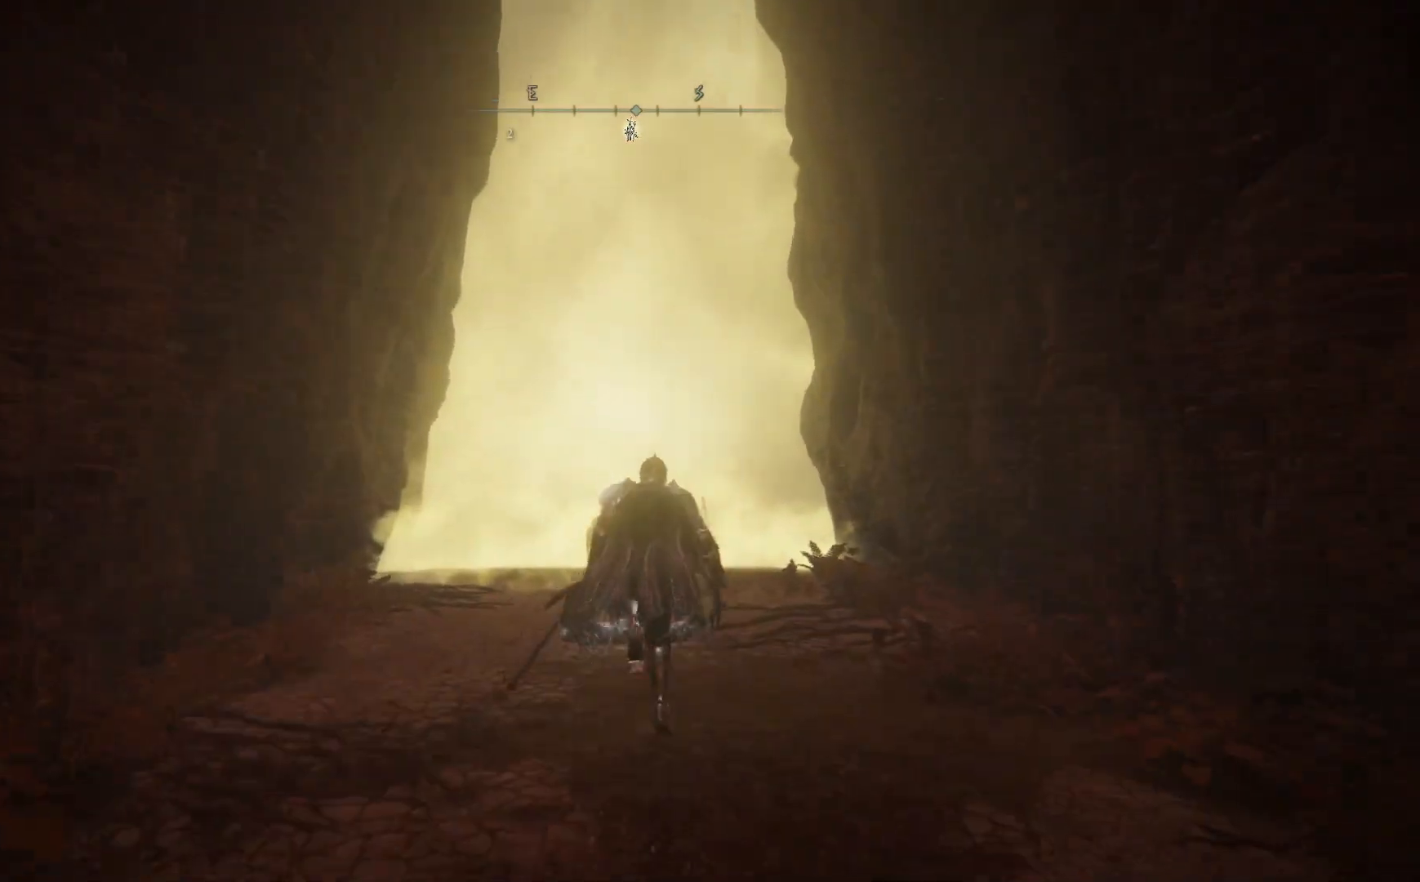
{"buttons": ["B"], "left_stick": "up", "right_stick": "center", "events": []}
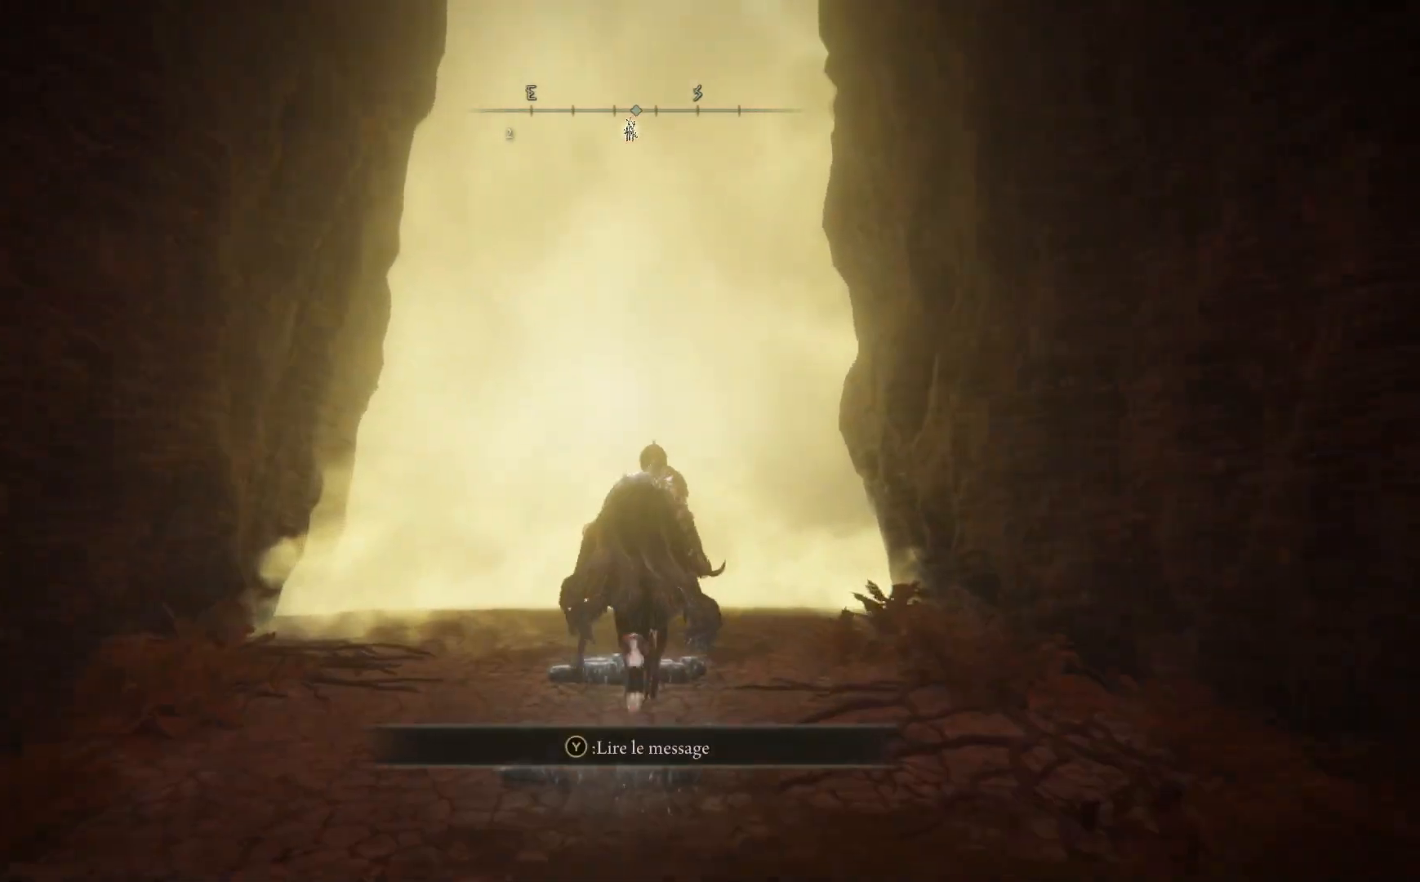
{"buttons": [], "left_stick": "up", "right_stick": "center", "events": [[167, "B", "up"]]}
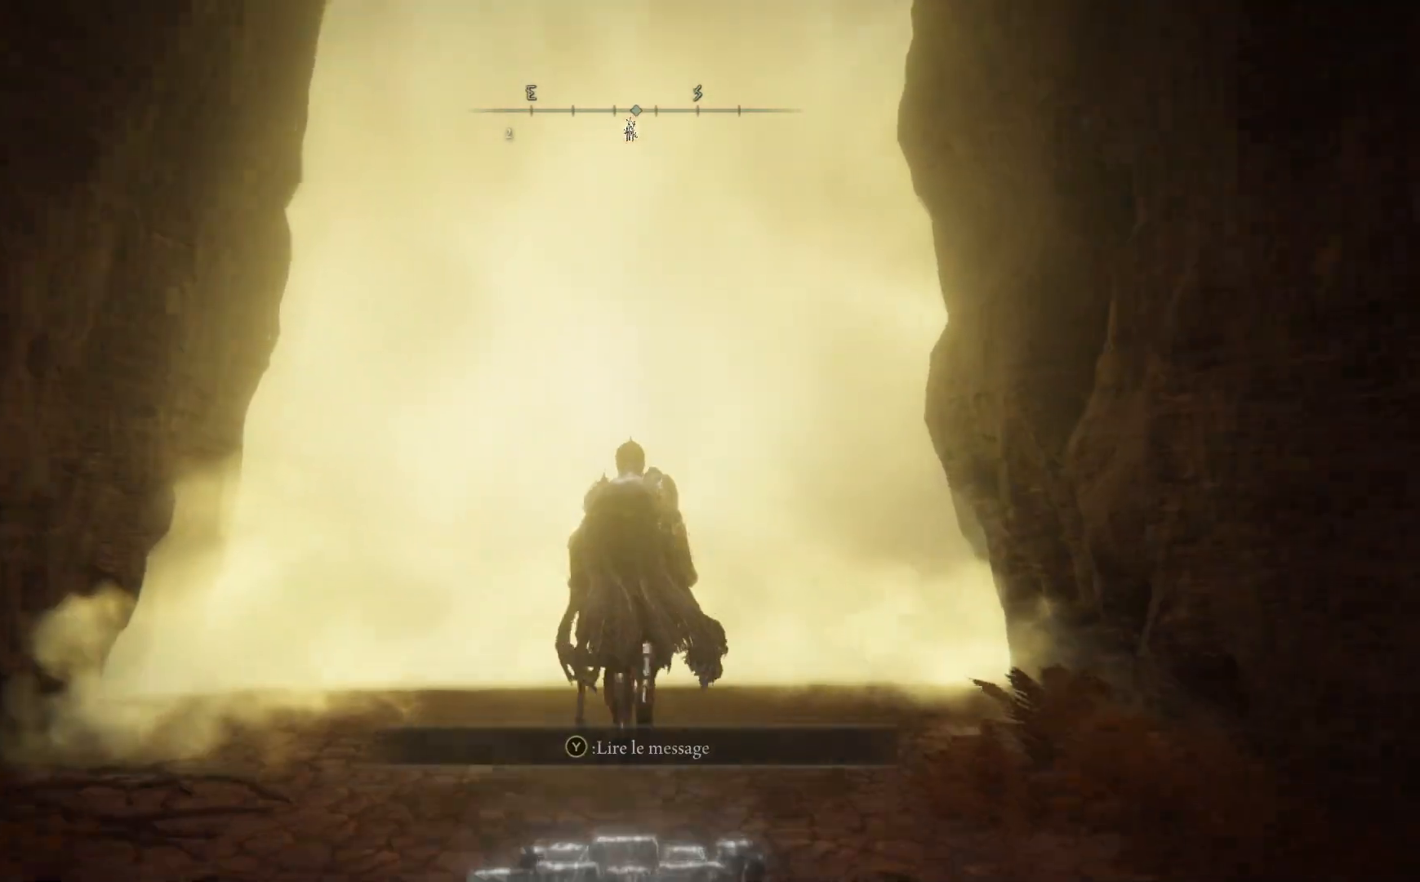
{"buttons": [], "left_stick": "up", "right_stick": "center", "events": [[83, "Y", "down"], [183, "Y", "up"], [367, "left_stick", "up-left"], [383, "Y", "down"], [467, "Y", "up"], [483, "left_stick", "up"]]}
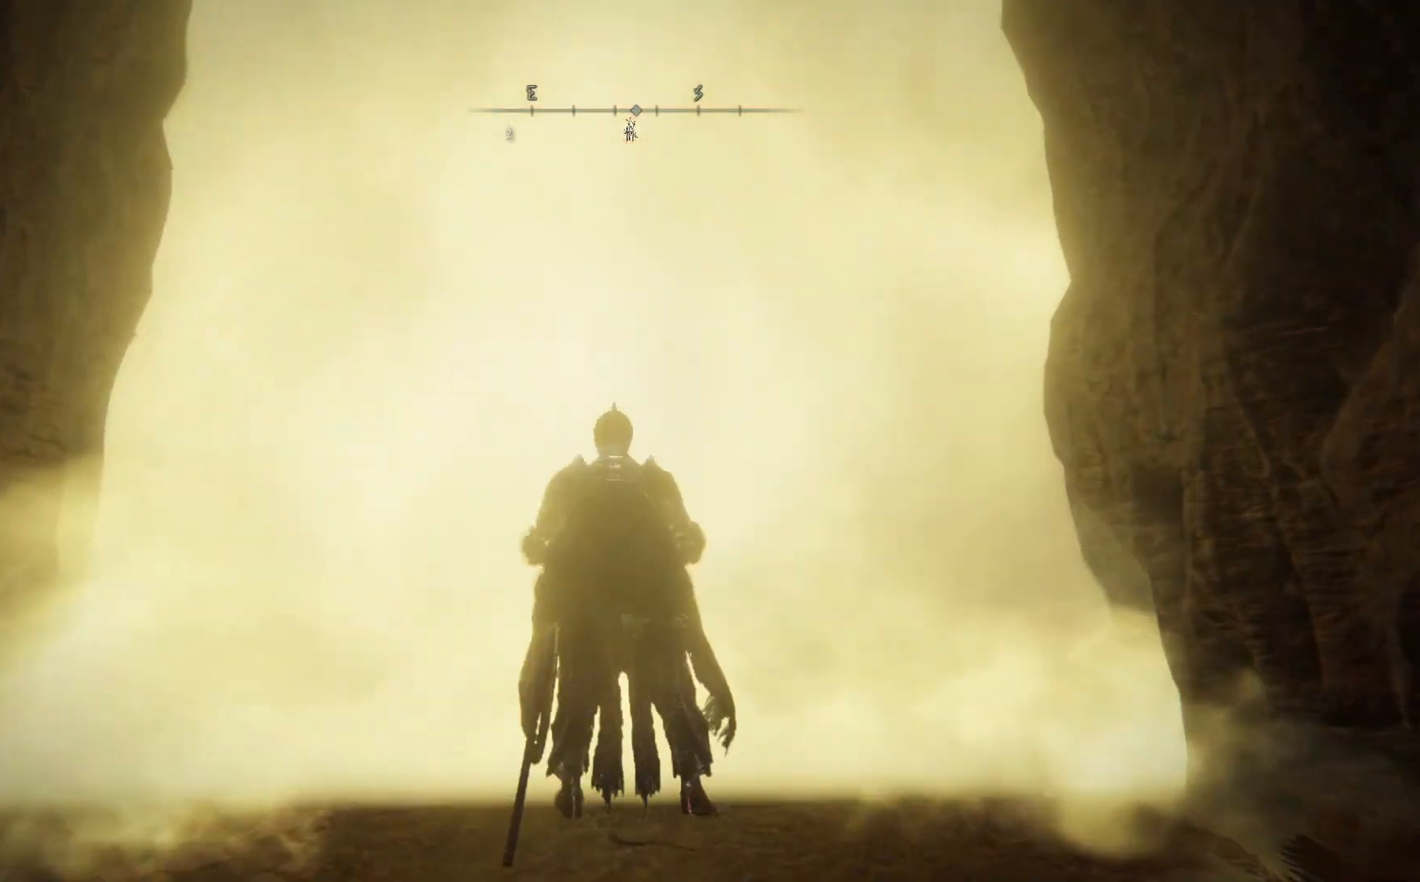
{"buttons": [], "left_stick": "center", "right_stick": "center", "events": [[83, "Y", "down"], [83, "left_stick", "up-left"], [167, "Y", "up"], [217, "left_stick", "center"]]}